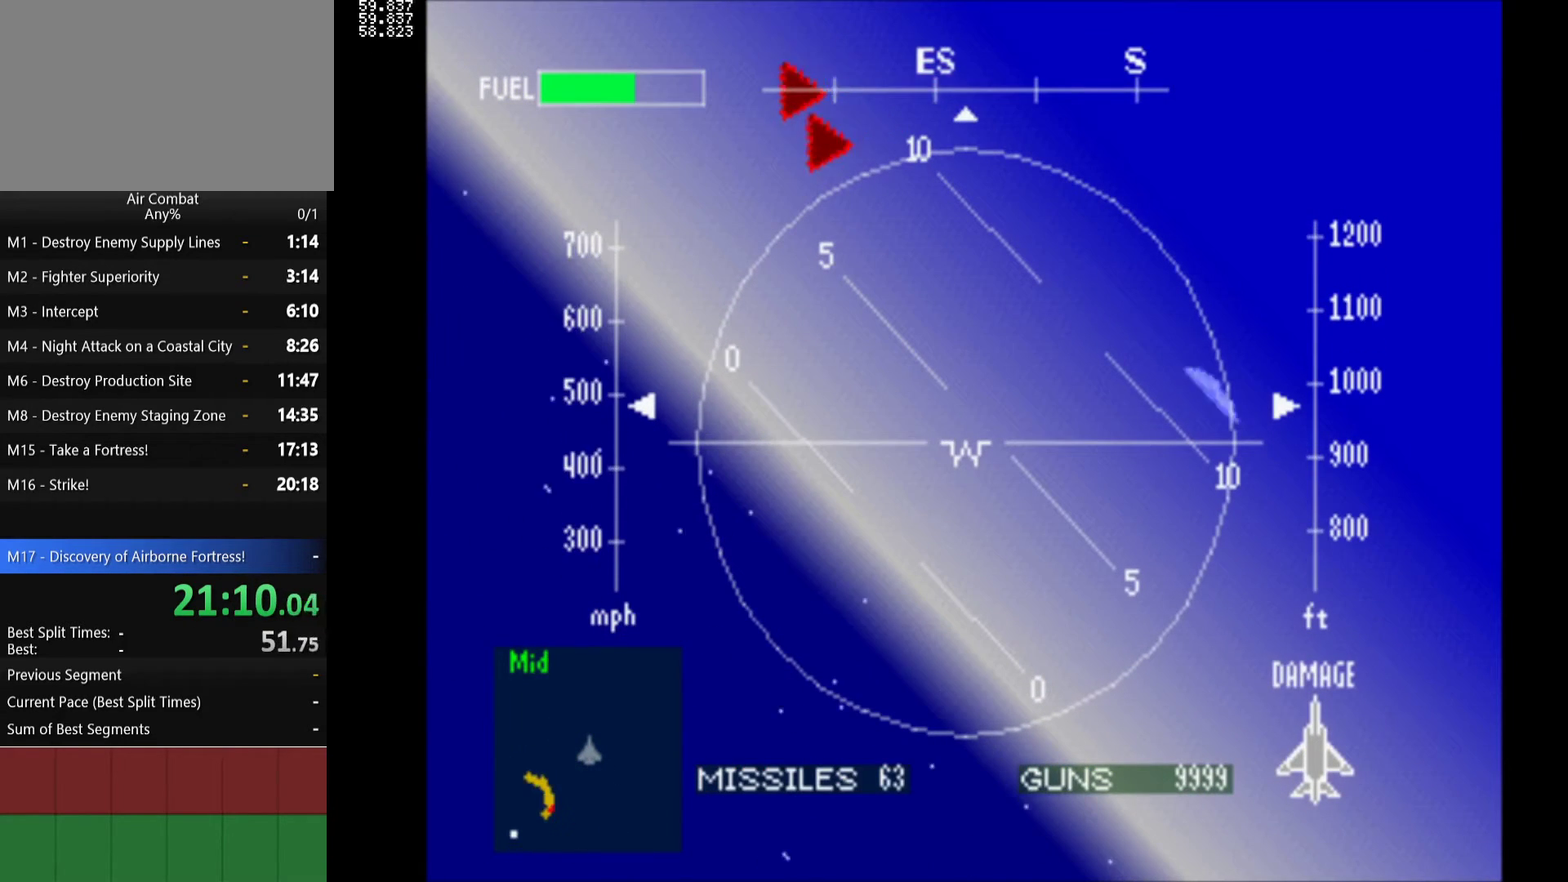
Gameplay with a controller (PlayStation layout); each line is a JSON object with the inputs held at the frame after it. "events" lists button and stick changes between this image and that frame as [ms after this image, input, new state], when the widget could be followed in between. Not read: L1 L3 R1 R3 right_stick.
{"buttons": ["DPAD_LEFT"], "left_stick": "center", "events": []}
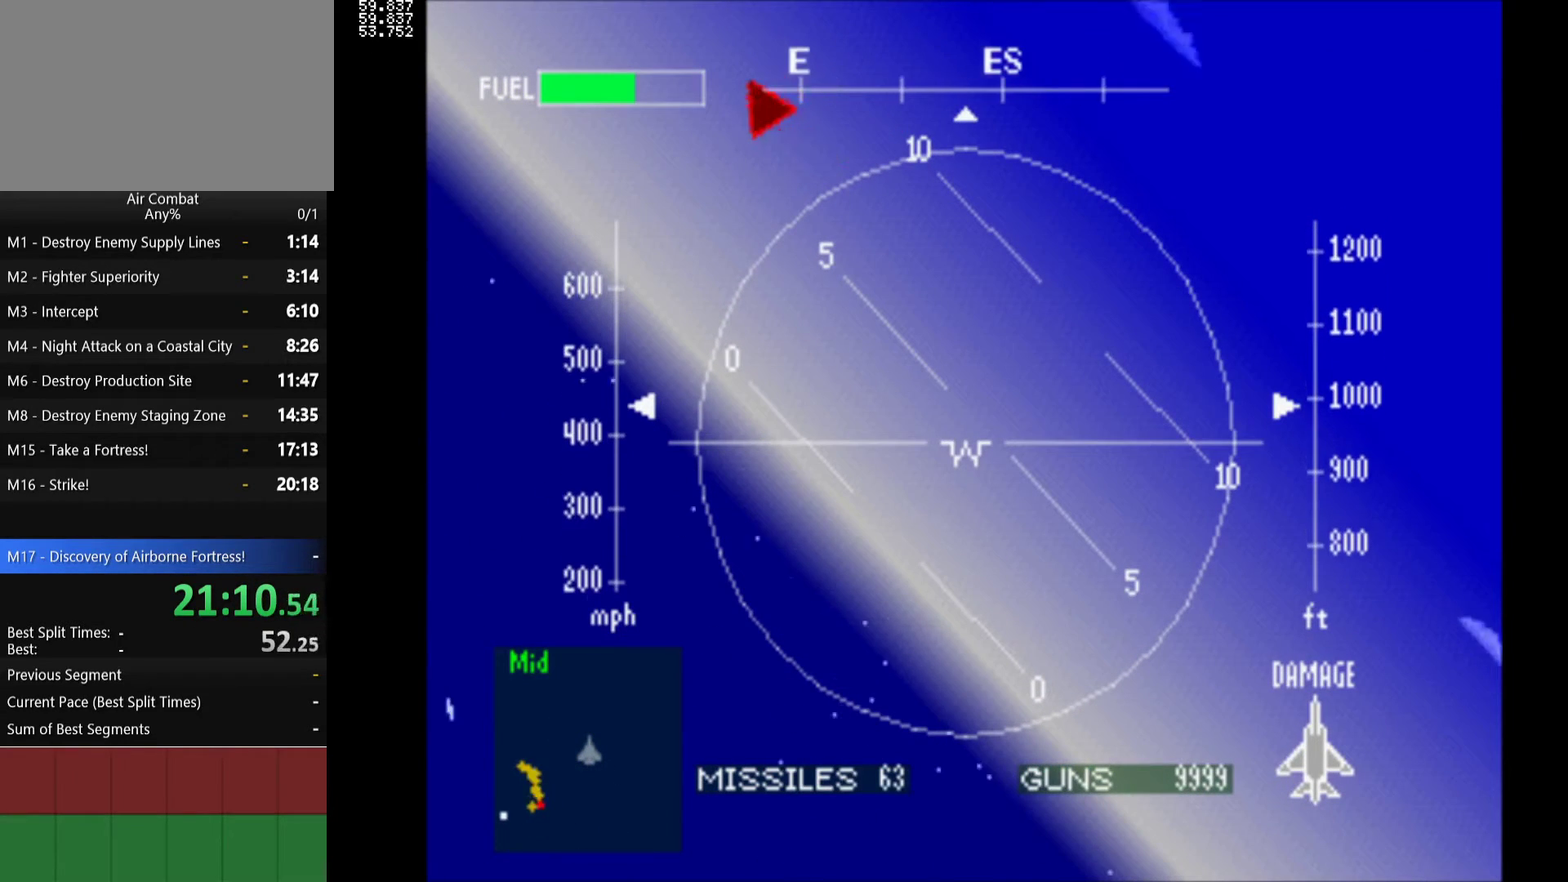
{"buttons": ["DPAD_LEFT"], "left_stick": "center", "events": []}
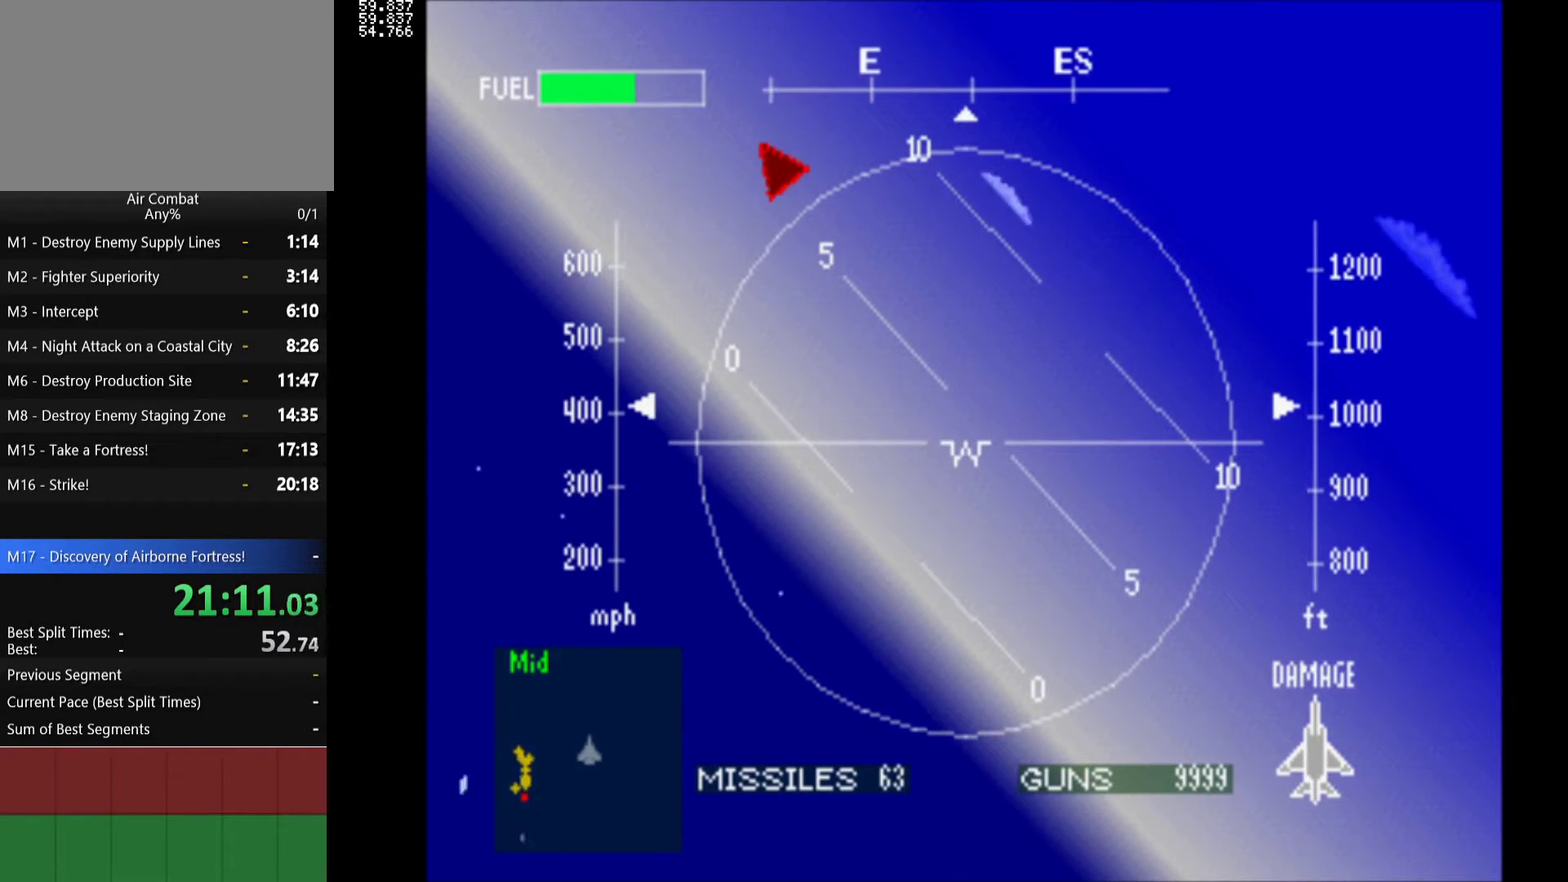
{"buttons": ["DPAD_LEFT"], "left_stick": "center", "events": []}
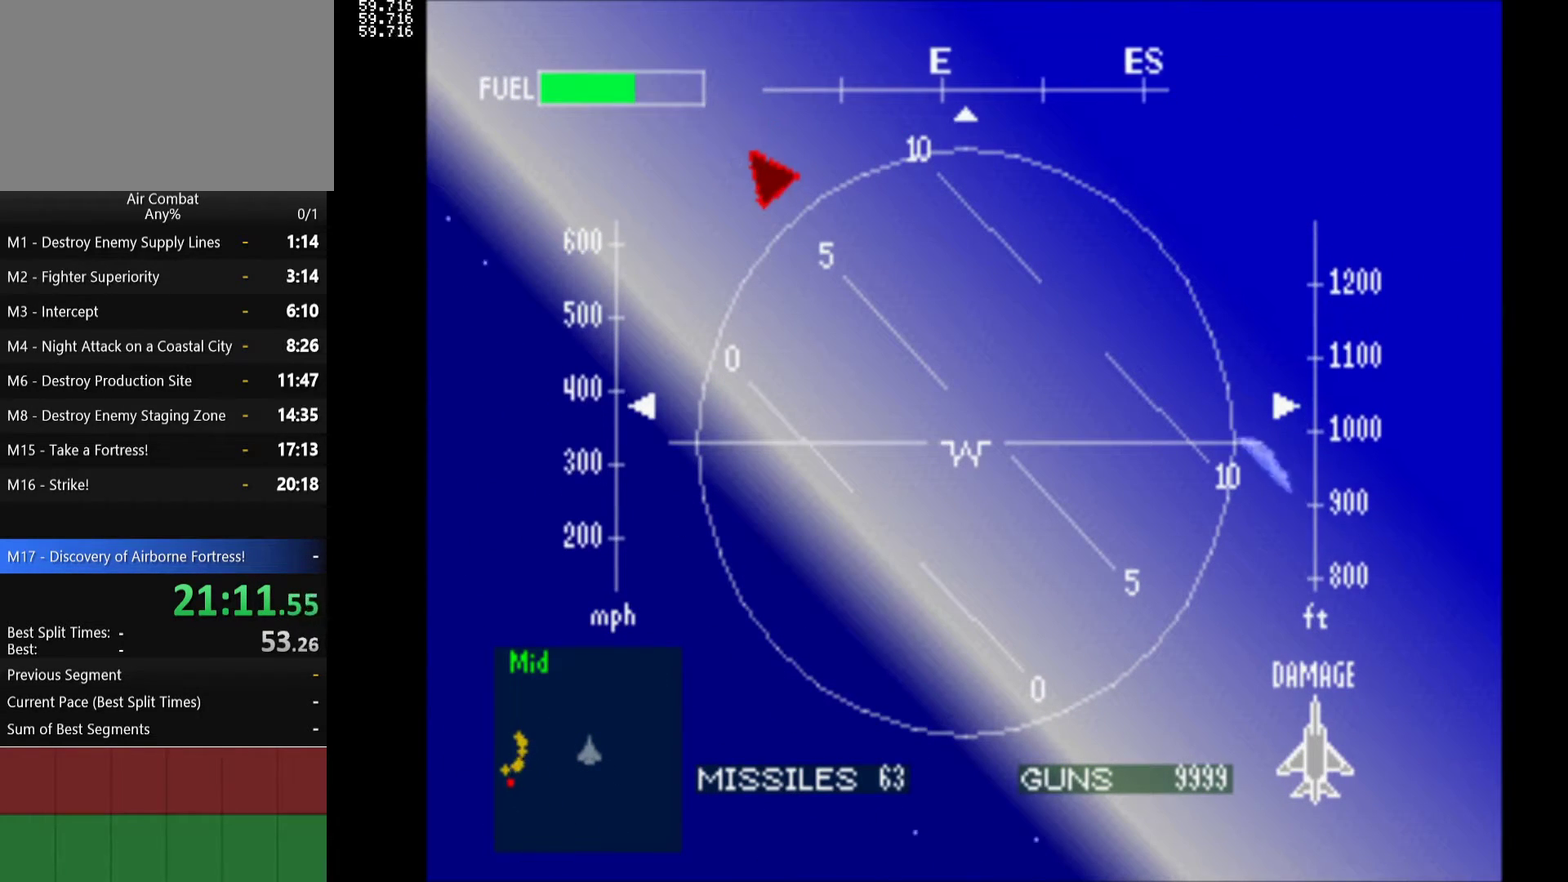
{"buttons": ["DPAD_LEFT"], "left_stick": "center", "events": []}
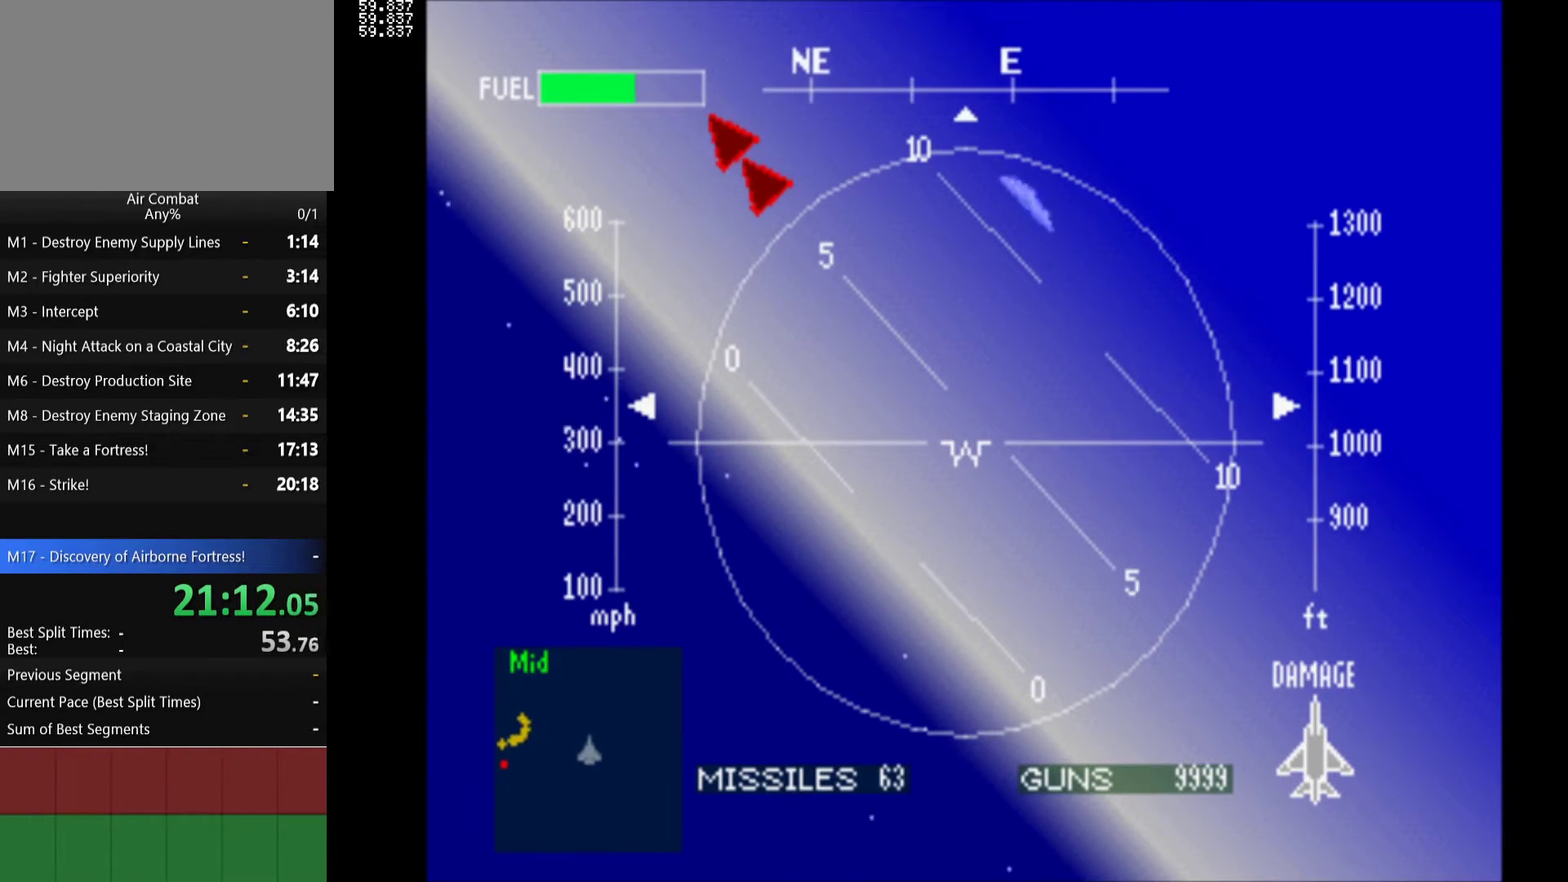
{"buttons": ["DPAD_LEFT"], "left_stick": "center", "events": []}
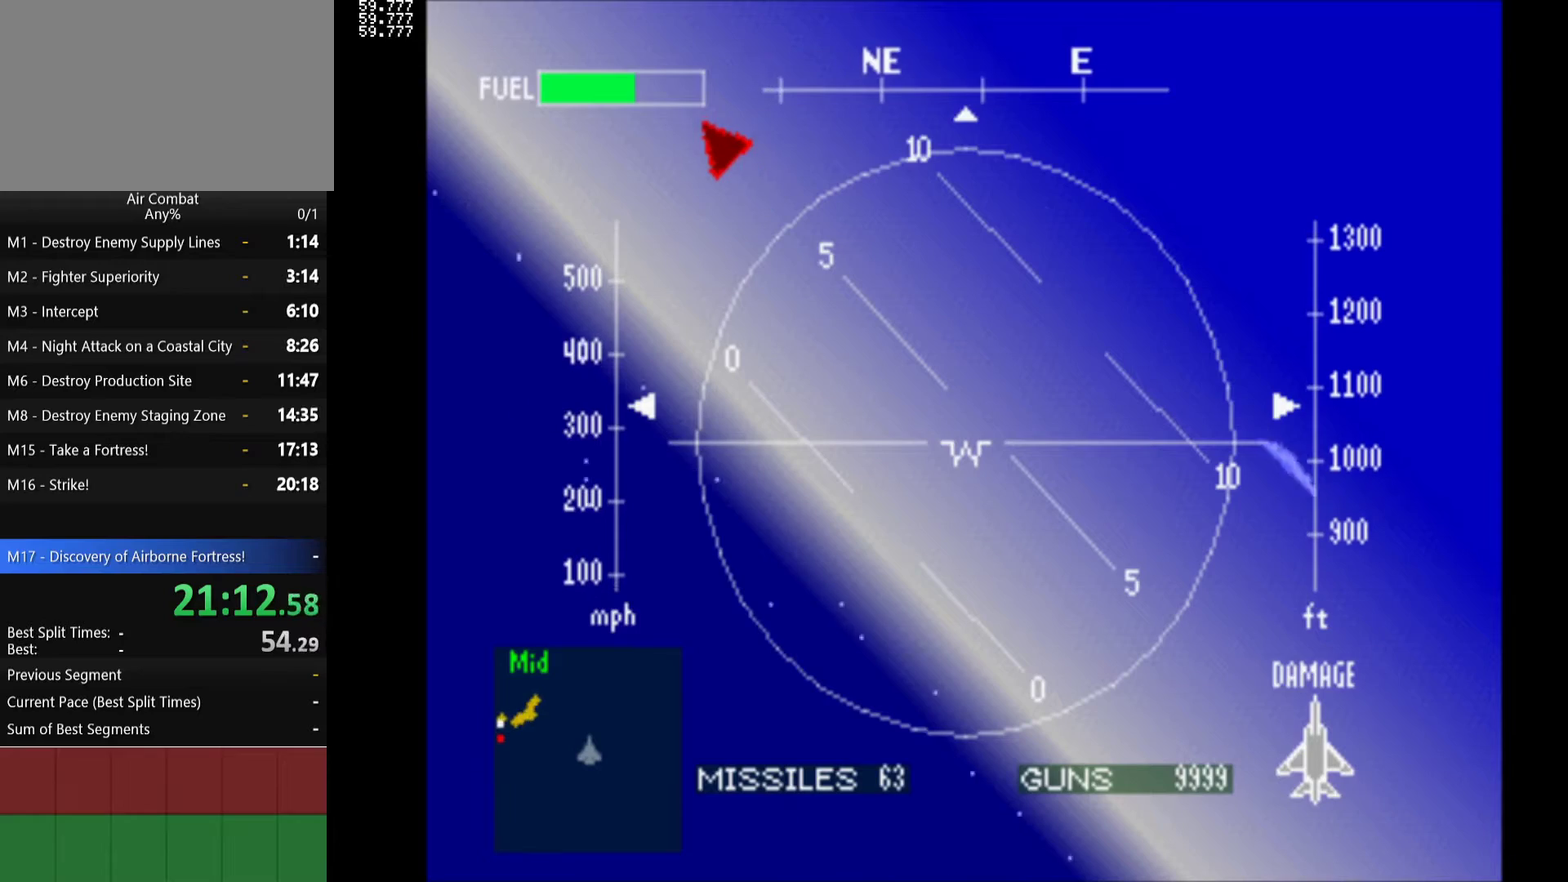
{"buttons": ["DPAD_LEFT"], "left_stick": "center", "events": []}
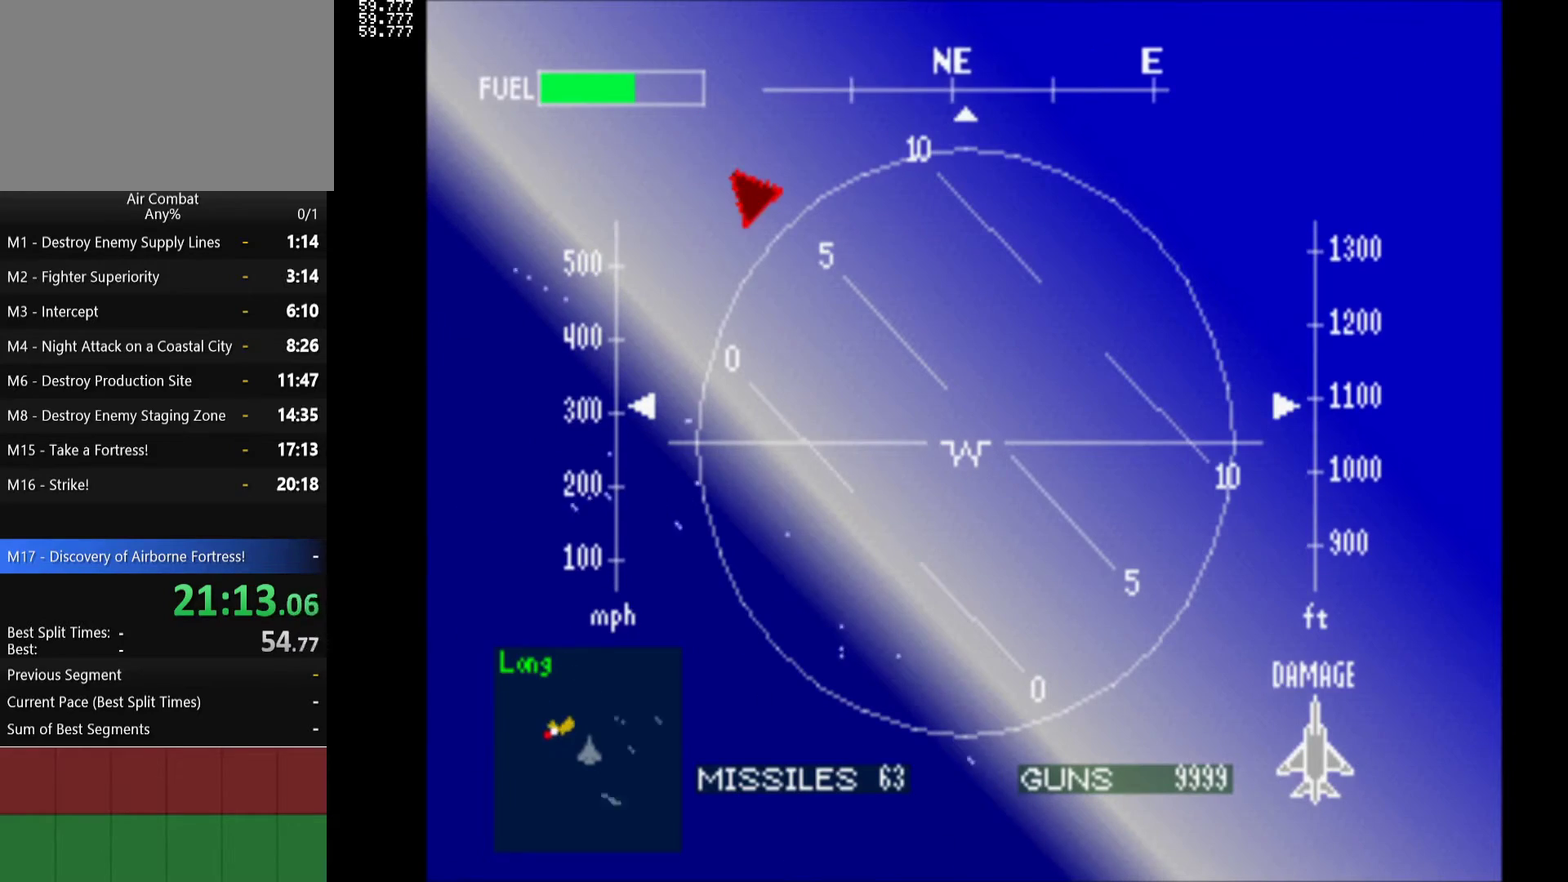
{"buttons": ["DPAD_LEFT"], "left_stick": "center", "events": []}
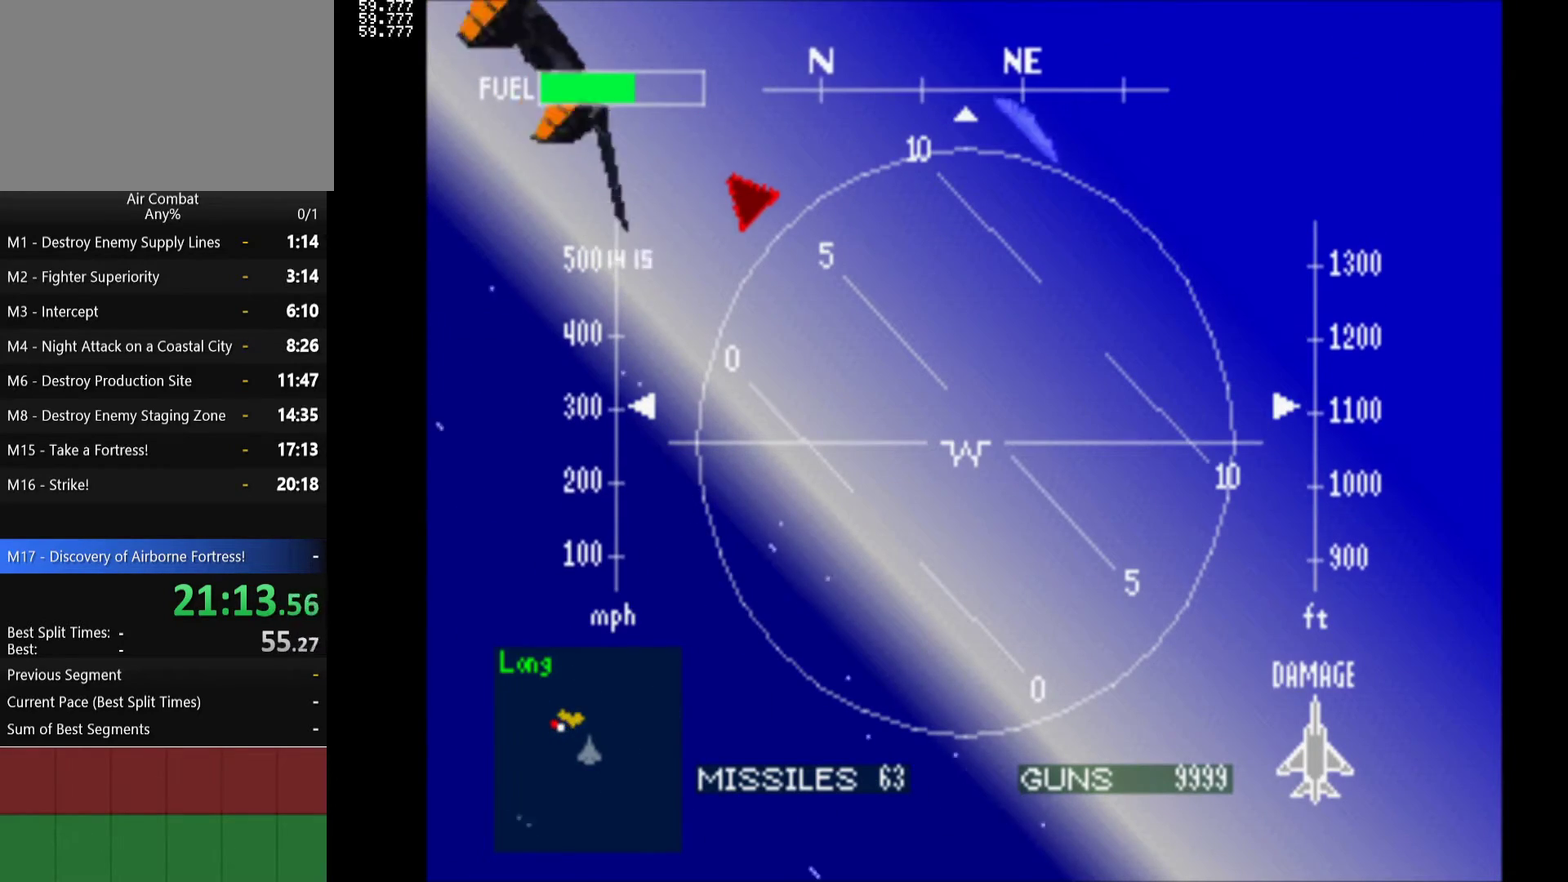
{"buttons": ["DPAD_RIGHT"], "left_stick": "center", "events": [[117, "DPAD_LEFT", "up"], [267, "DPAD_RIGHT", "down"]]}
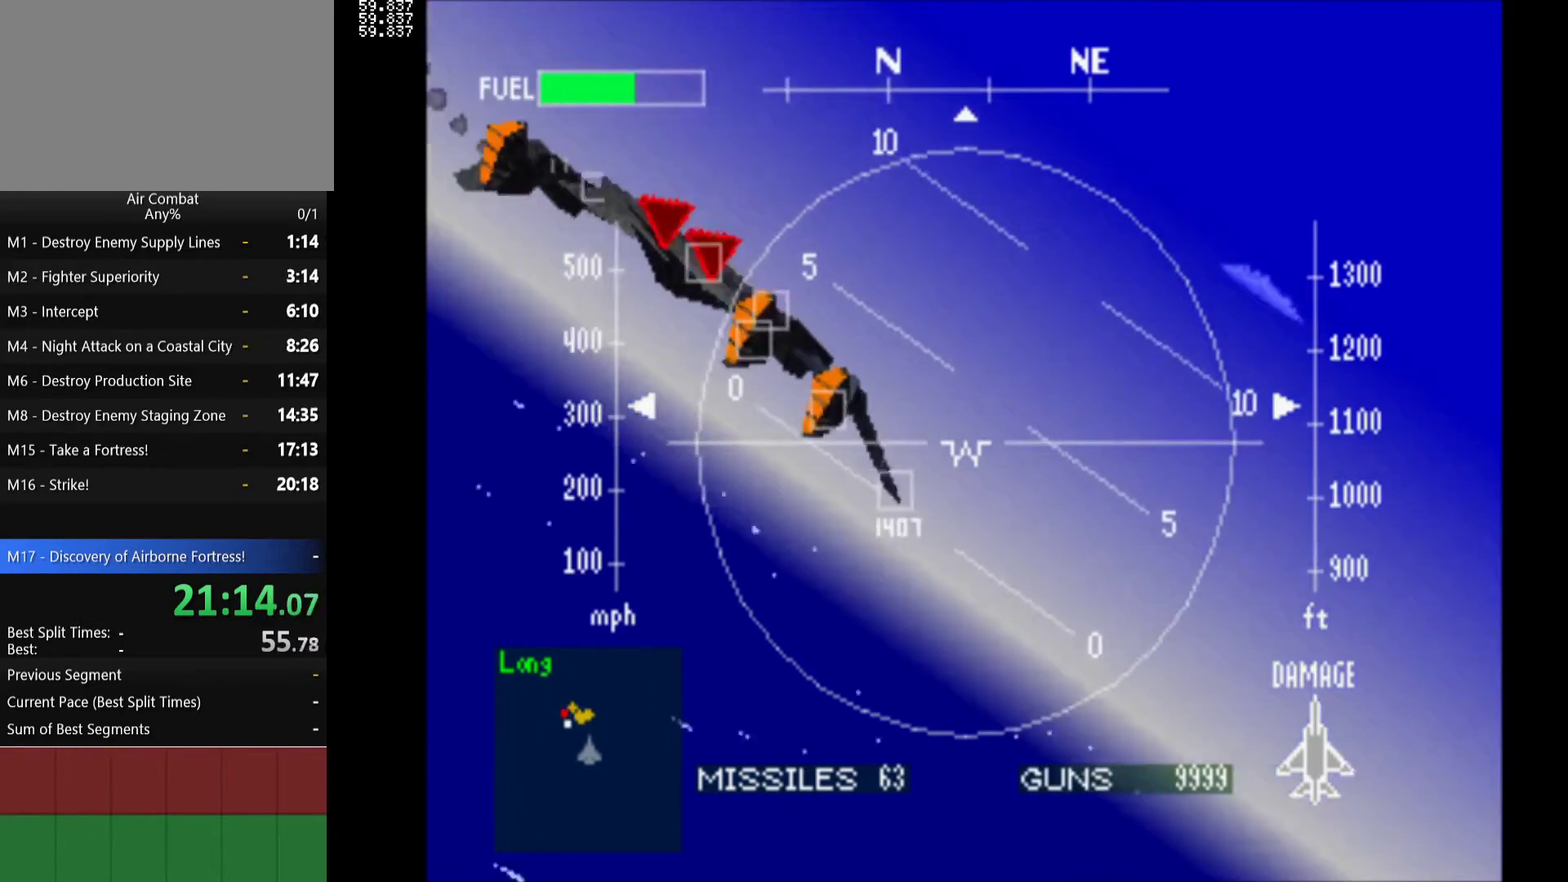
{"buttons": ["DPAD_RIGHT"], "left_stick": "center", "events": []}
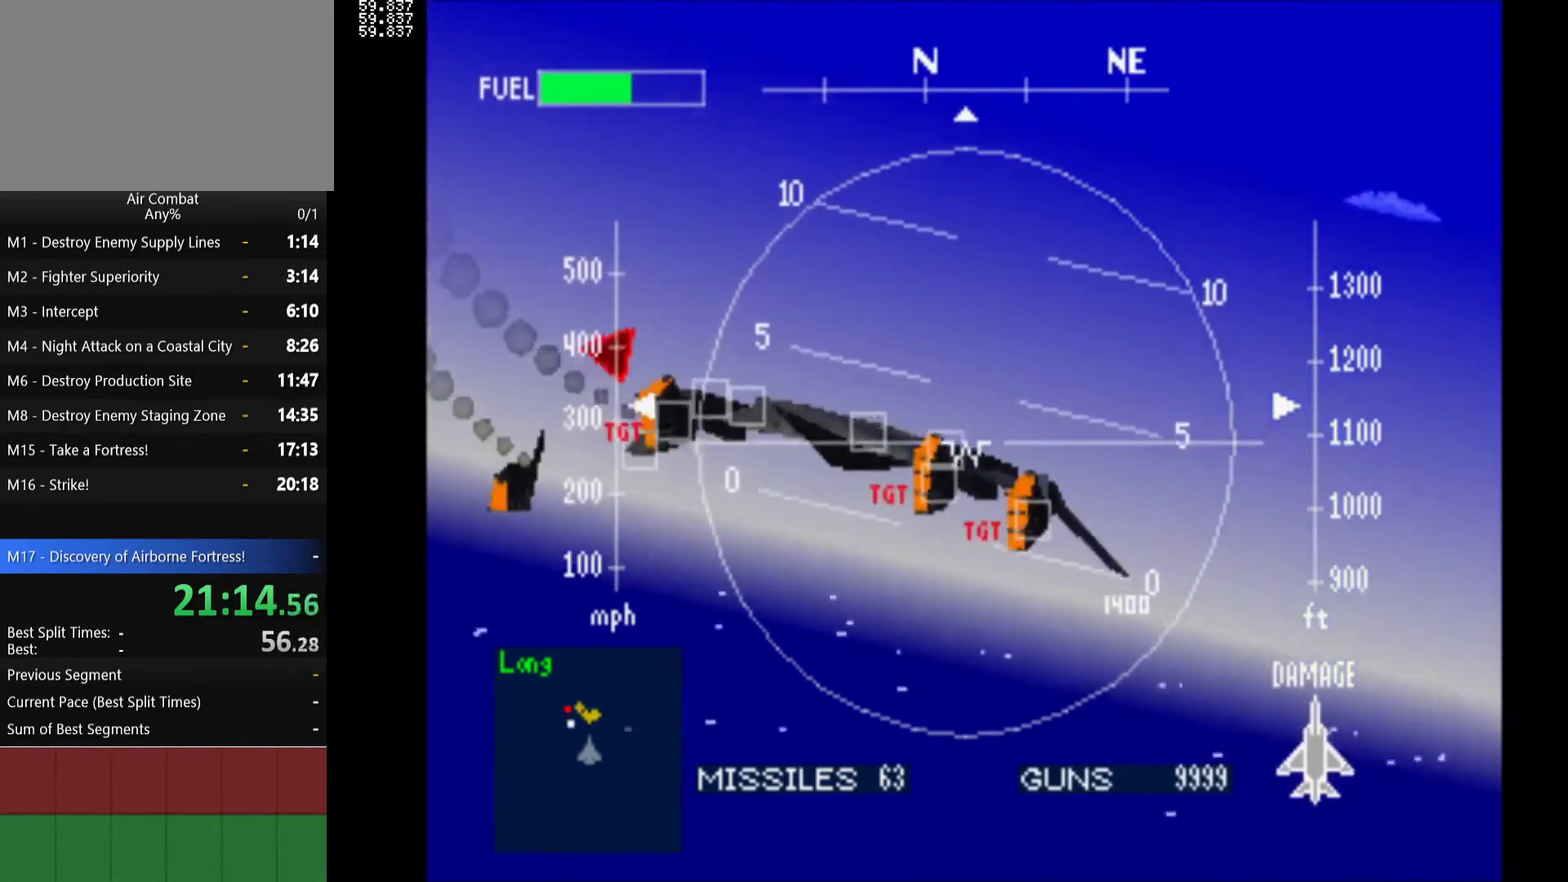
{"buttons": ["DPAD_RIGHT"], "left_stick": "center", "events": [[133, "TRIANGLE", "down"], [267, "TRIANGLE", "up"]]}
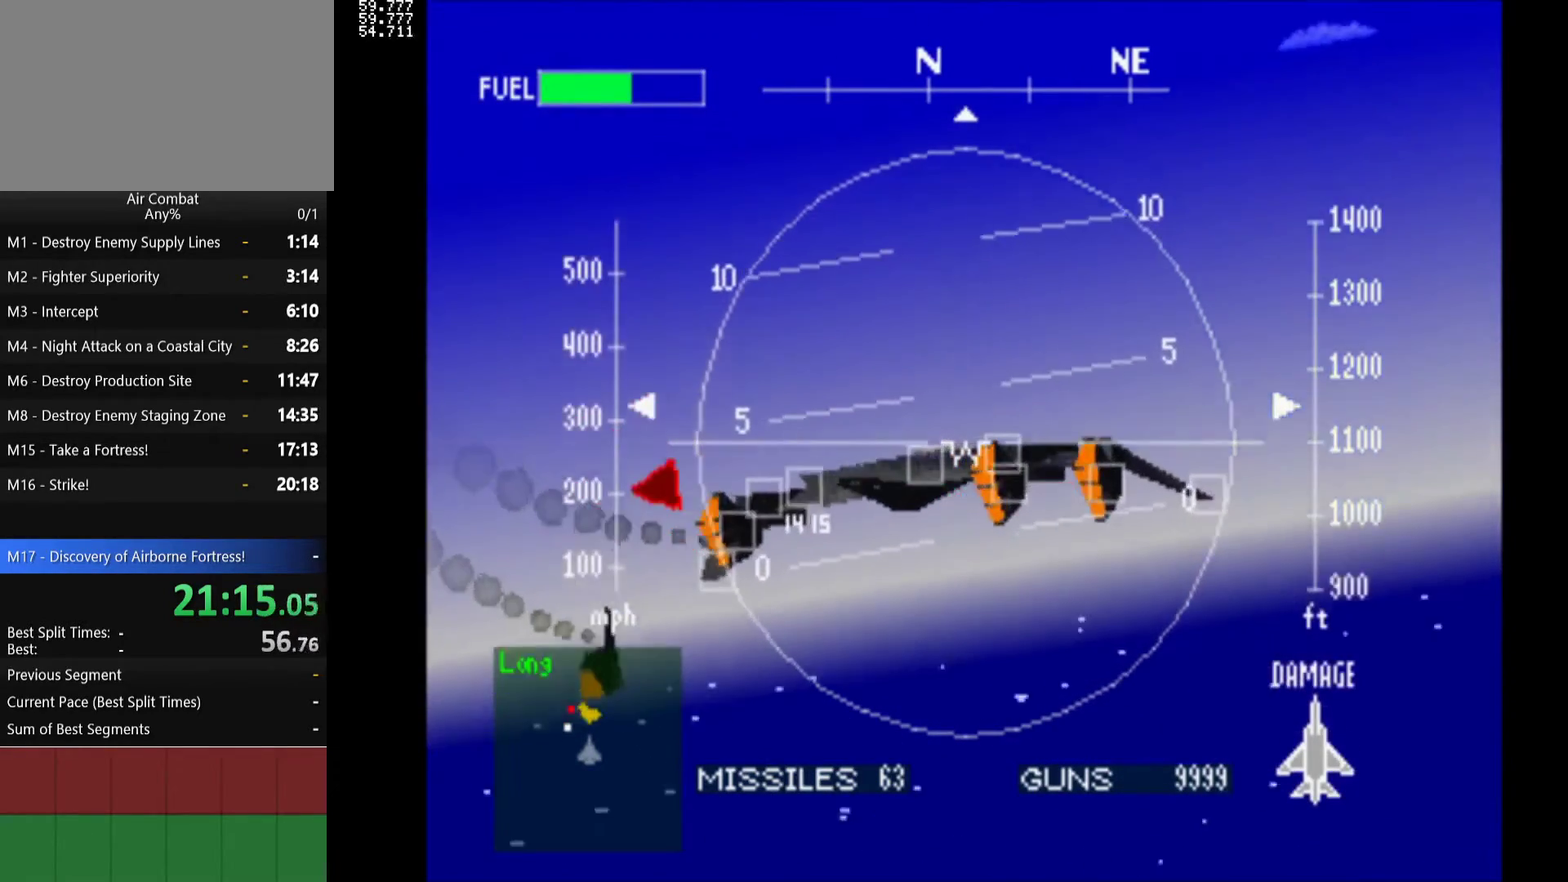
{"buttons": ["DPAD_UP"], "left_stick": "center", "events": [[250, "DPAD_RIGHT", "up"], [400, "DPAD_UP", "down"]]}
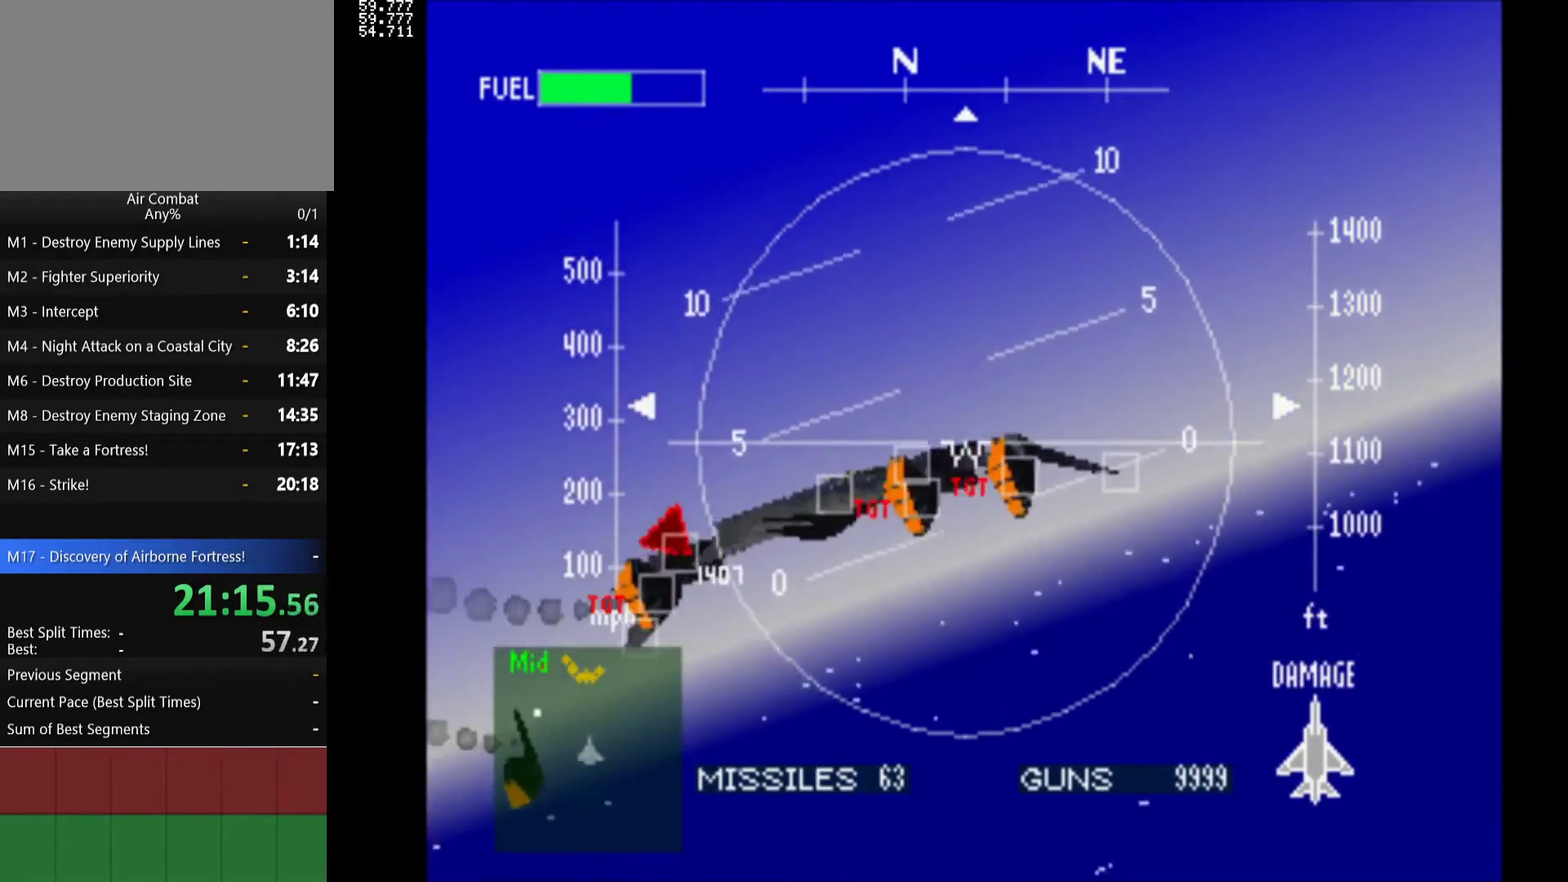
{"buttons": ["DPAD_LEFT"], "left_stick": "center", "events": [[183, "DPAD_UP", "up"], [433, "DPAD_LEFT", "down"]]}
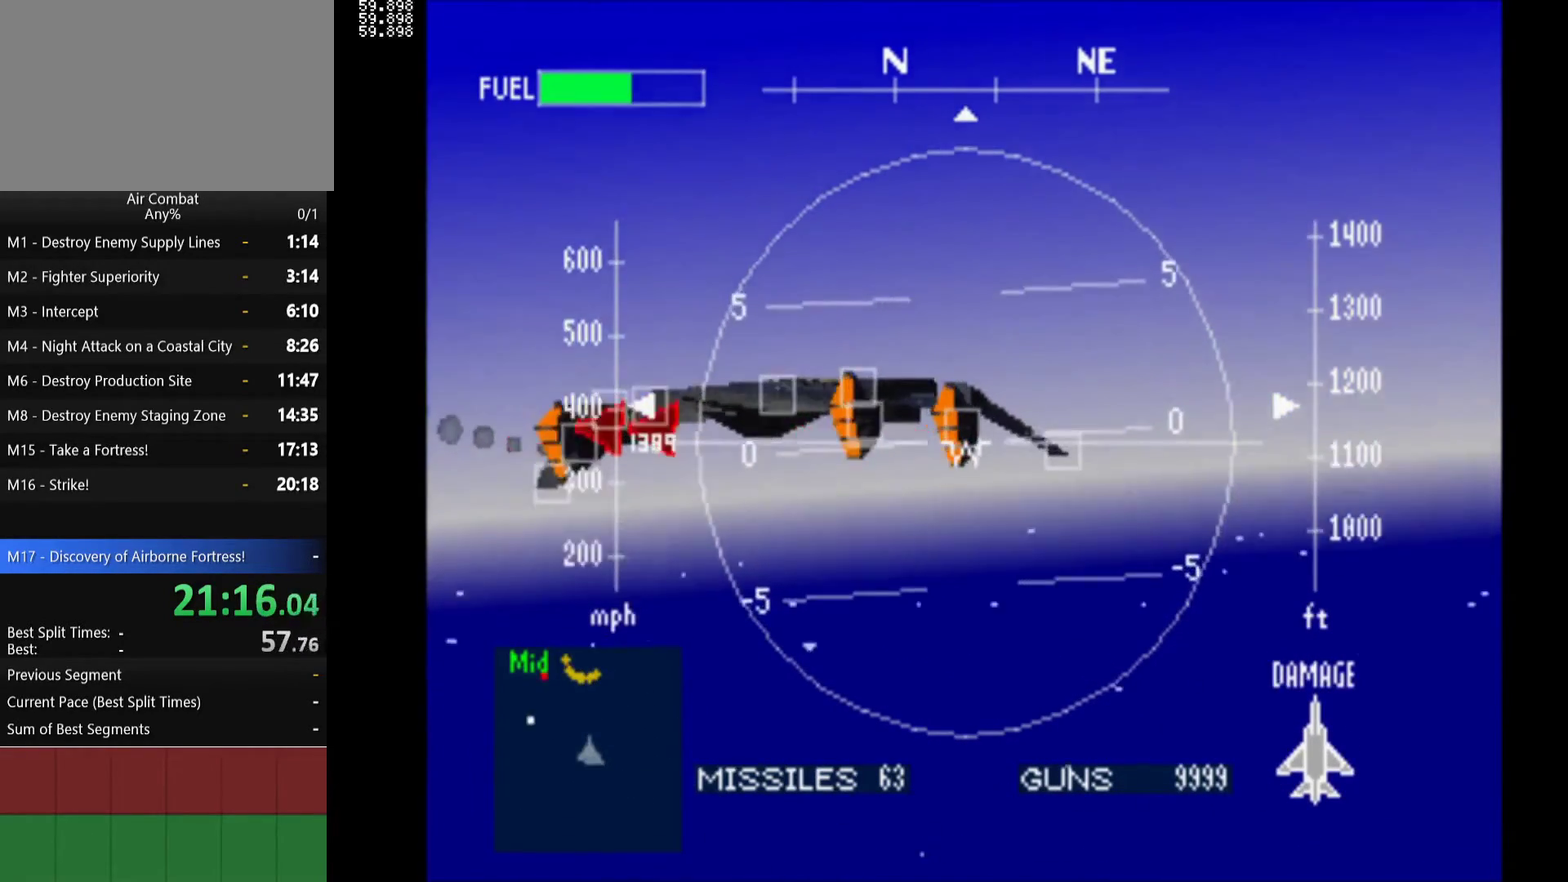
{"buttons": [], "left_stick": "center", "events": [[17, "DPAD_LEFT", "up"], [150, "DPAD_RIGHT", "down"], [217, "DPAD_RIGHT", "up"], [283, "DPAD_RIGHT", "down"], [350, "TRIANGLE", "down"], [483, "TRIANGLE", "up"], [500, "DPAD_RIGHT", "up"]]}
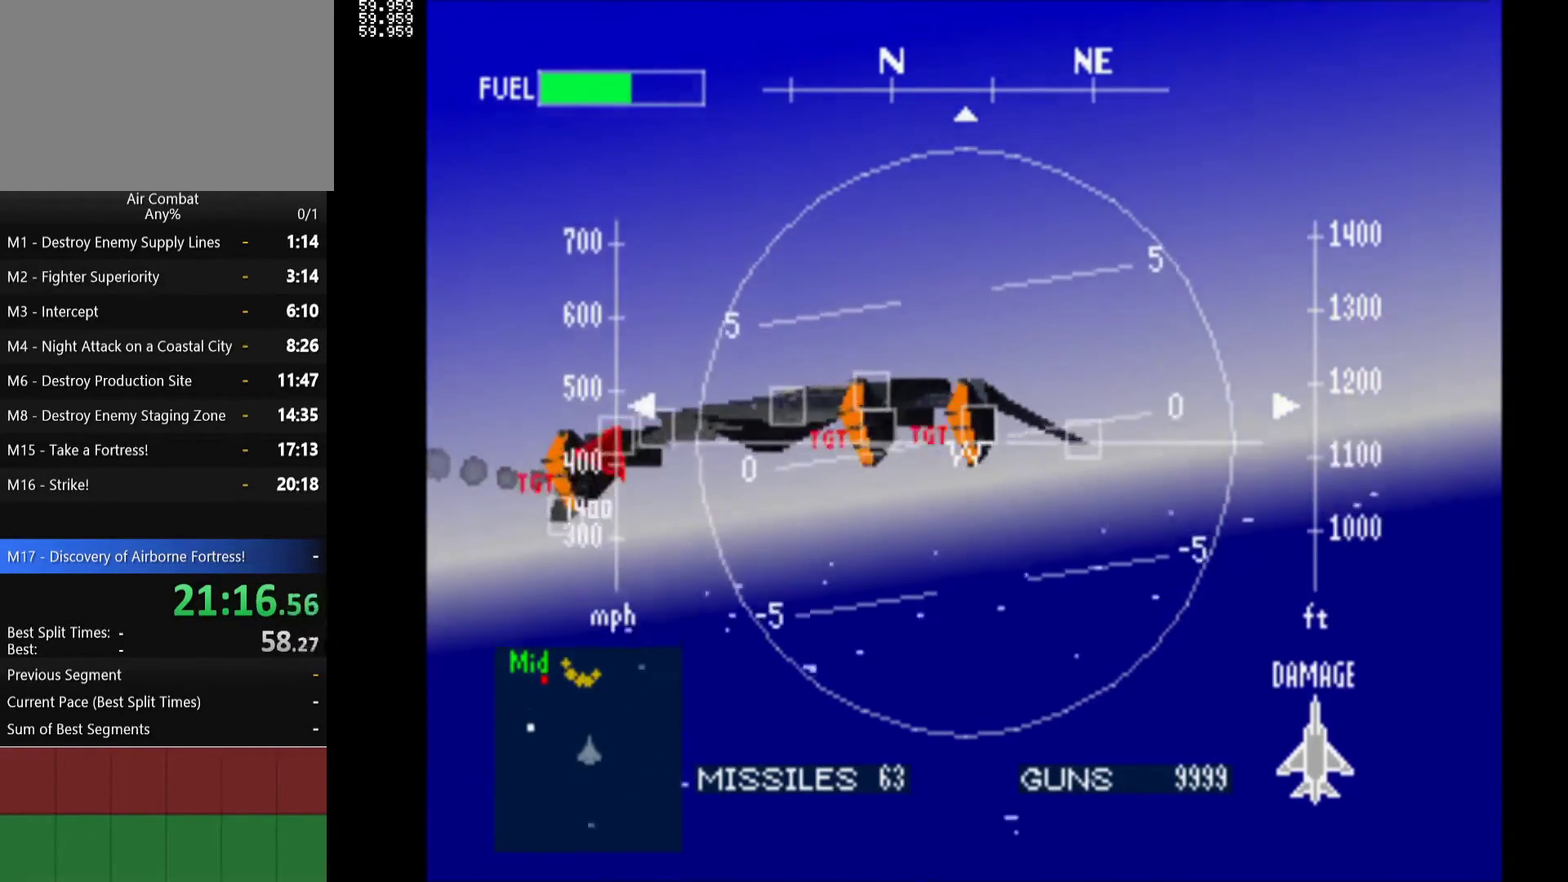
{"buttons": ["TRIANGLE"], "left_stick": "center", "events": [[133, "DPAD_RIGHT", "down"], [300, "DPAD_RIGHT", "up"], [450, "TRIANGLE", "down"]]}
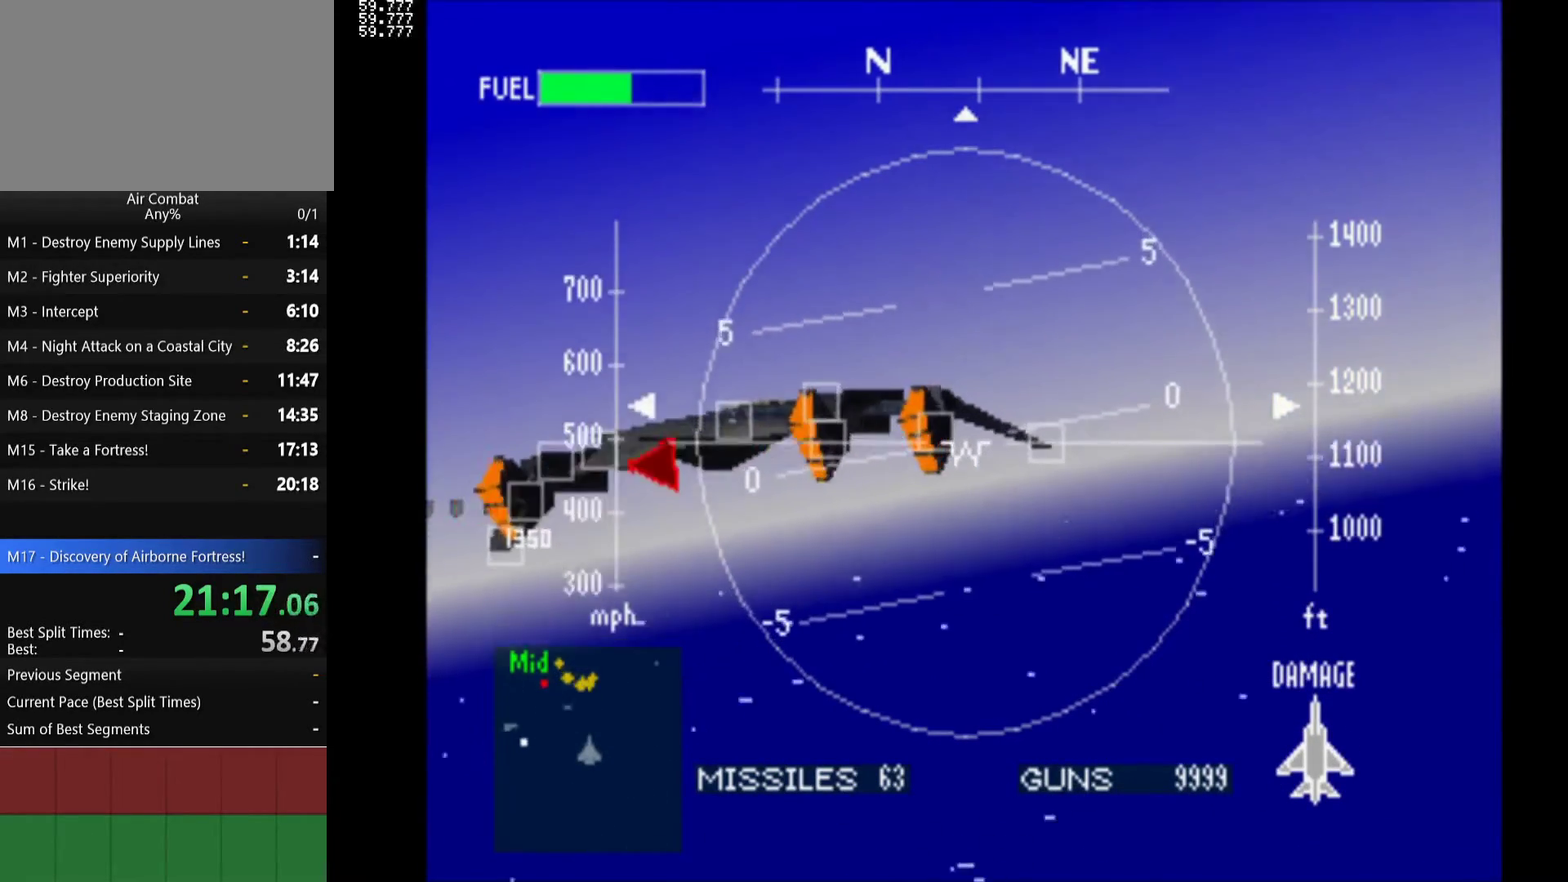
{"buttons": [], "left_stick": "center", "events": [[67, "DPAD_LEFT", "down"], [67, "TRIANGLE", "up"], [250, "DPAD_LEFT", "up"]]}
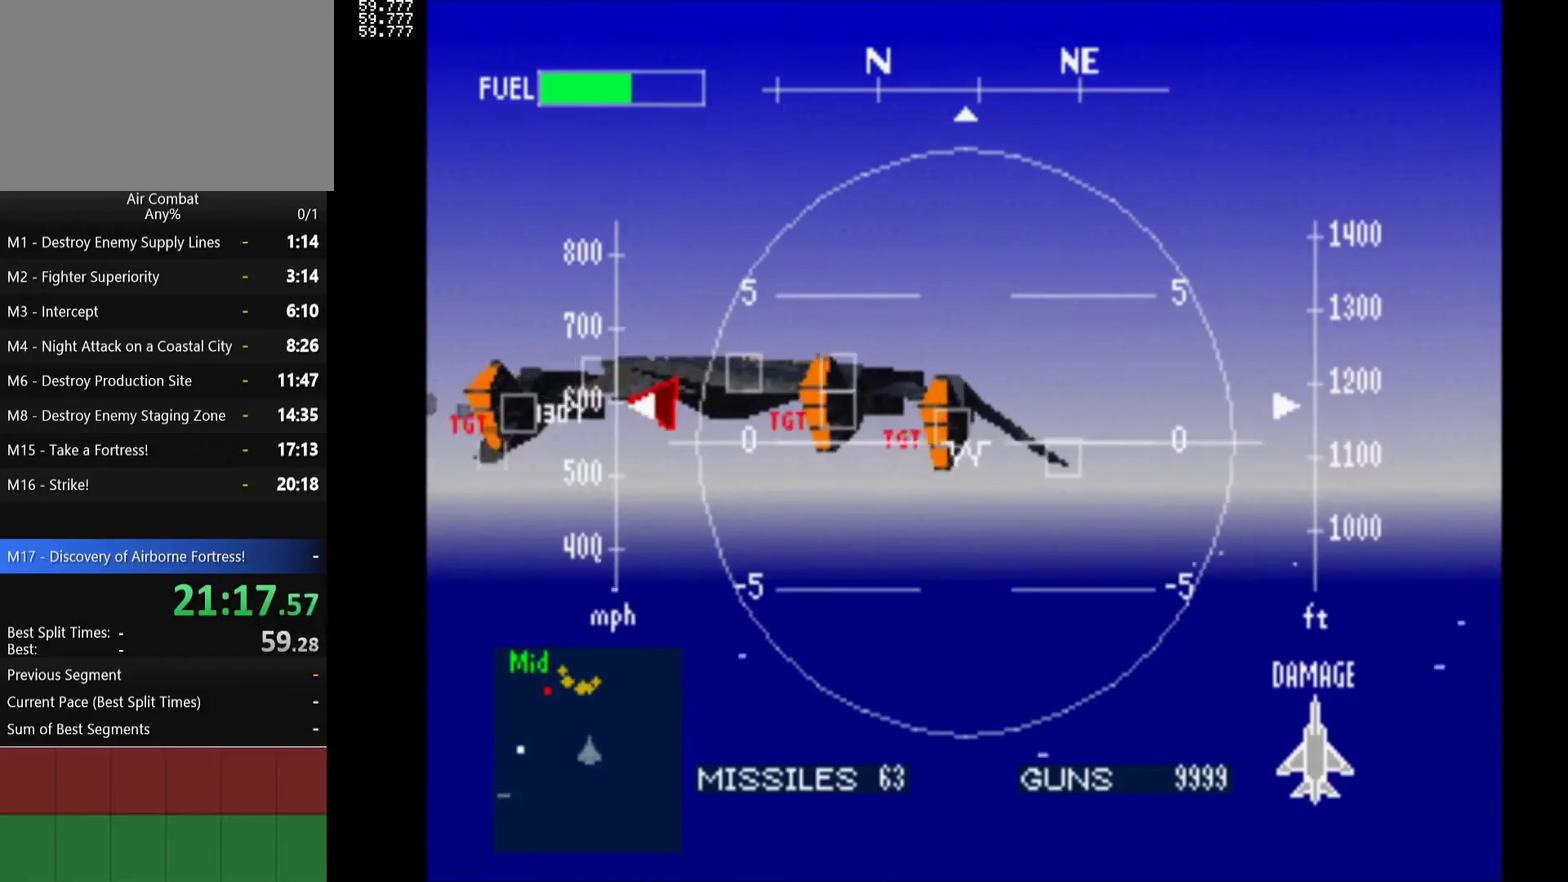
{"buttons": [], "left_stick": "center", "events": [[50, "DPAD_RIGHT", "down"], [167, "DPAD_RIGHT", "up"], [167, "TRIANGLE", "down"], [317, "TRIANGLE", "up"], [367, "DPAD_RIGHT", "down"], [467, "DPAD_RIGHT", "up"]]}
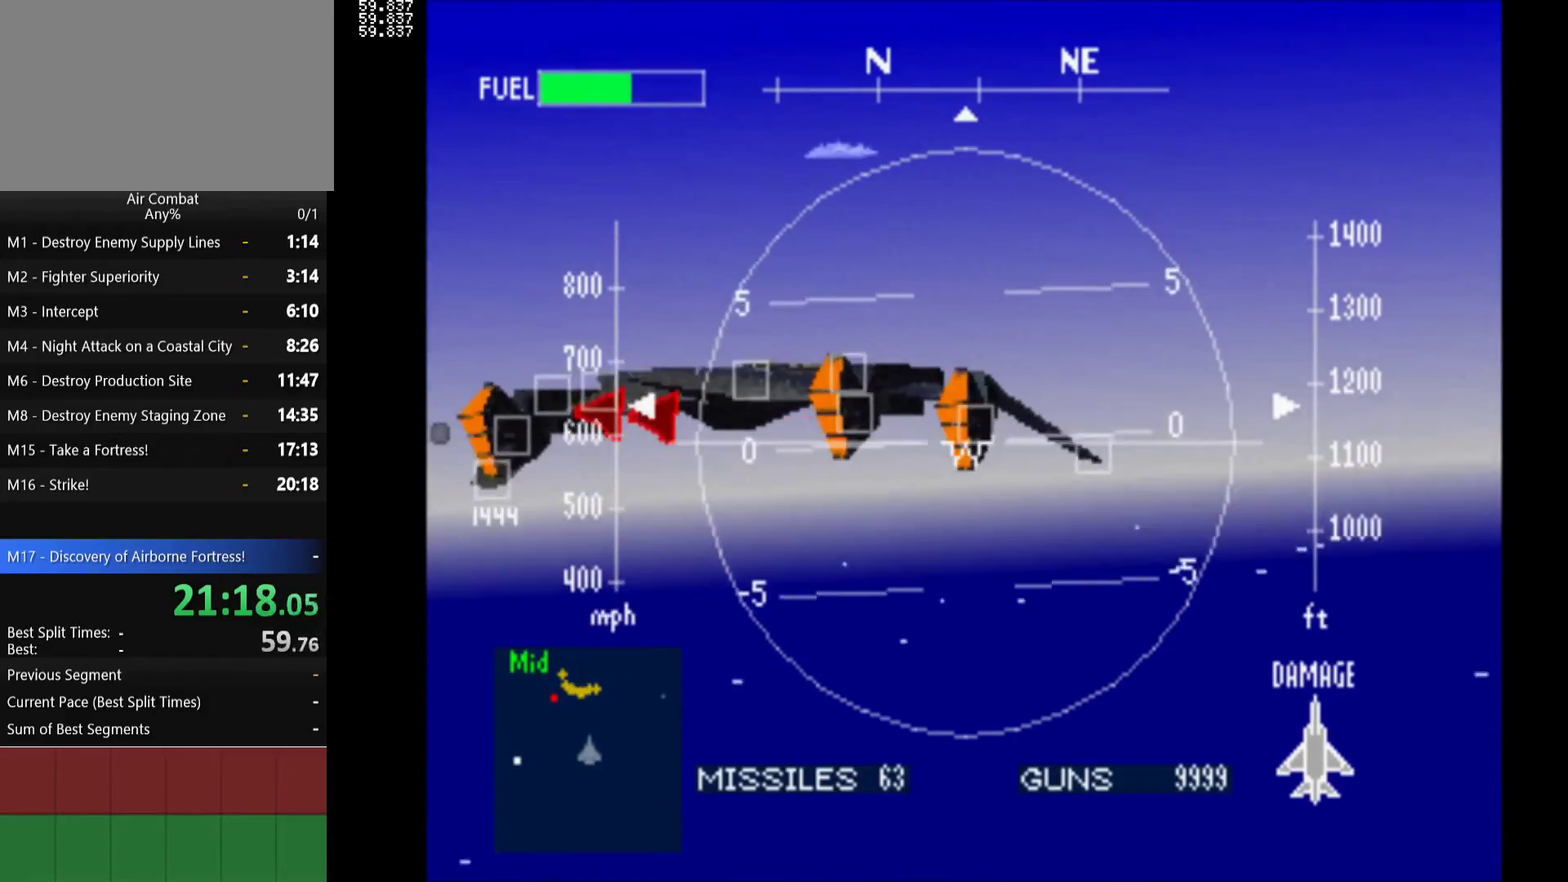
{"buttons": [], "left_stick": "center", "events": [[100, "DPAD_RIGHT", "down"], [217, "TRIANGLE", "down"], [417, "TRIANGLE", "up"], [433, "DPAD_RIGHT", "up"]]}
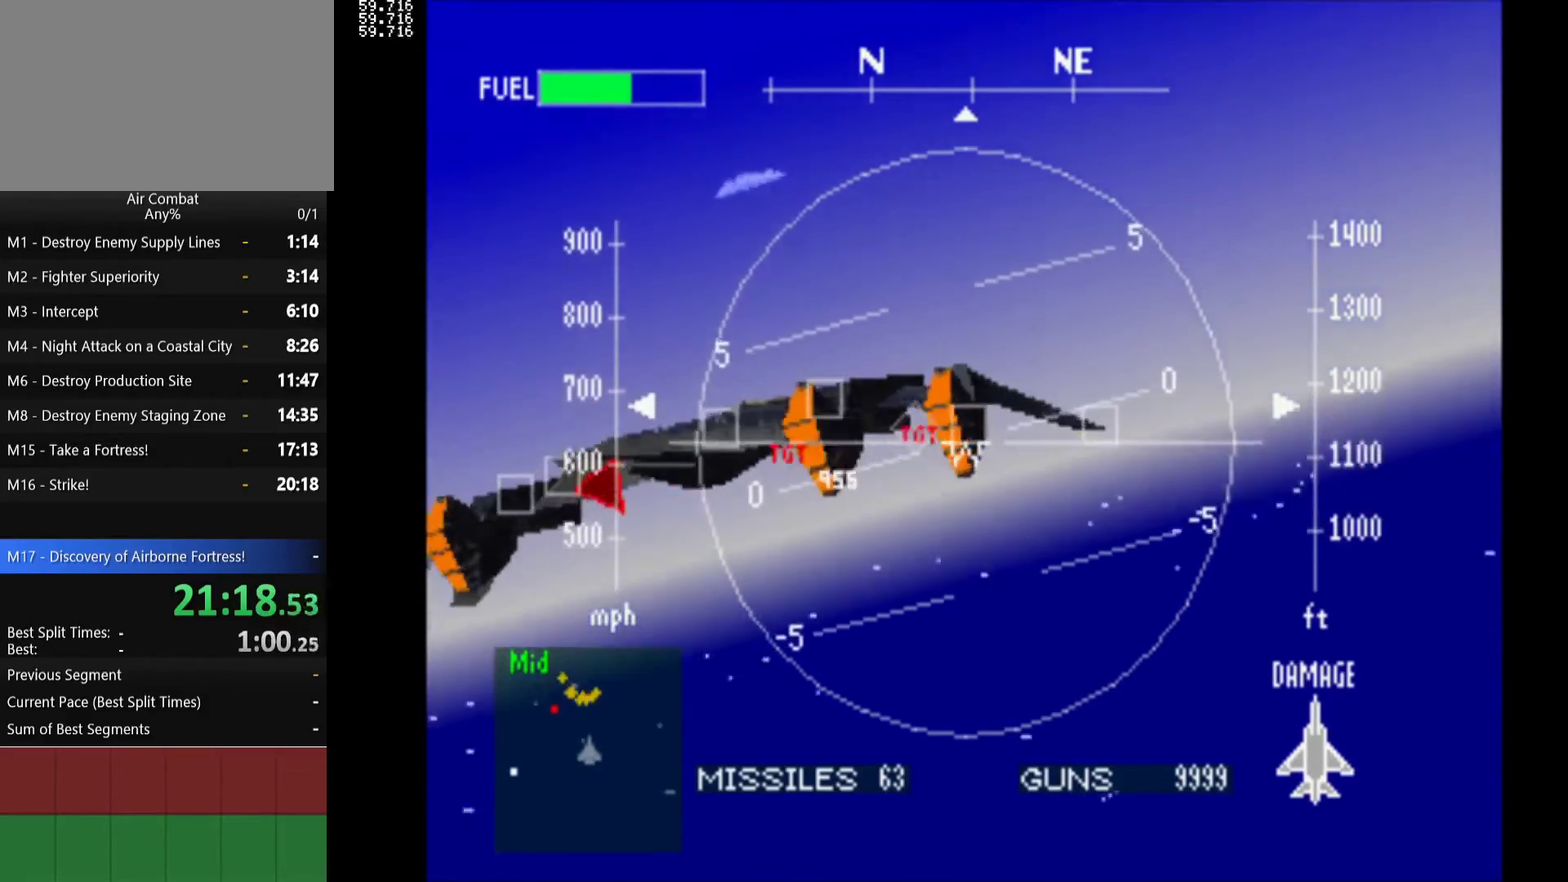
{"buttons": [], "left_stick": "center", "events": [[317, "DPAD_RIGHT", "down"], [367, "TRIANGLE", "down"], [383, "DPAD_RIGHT", "up"], [483, "TRIANGLE", "up"]]}
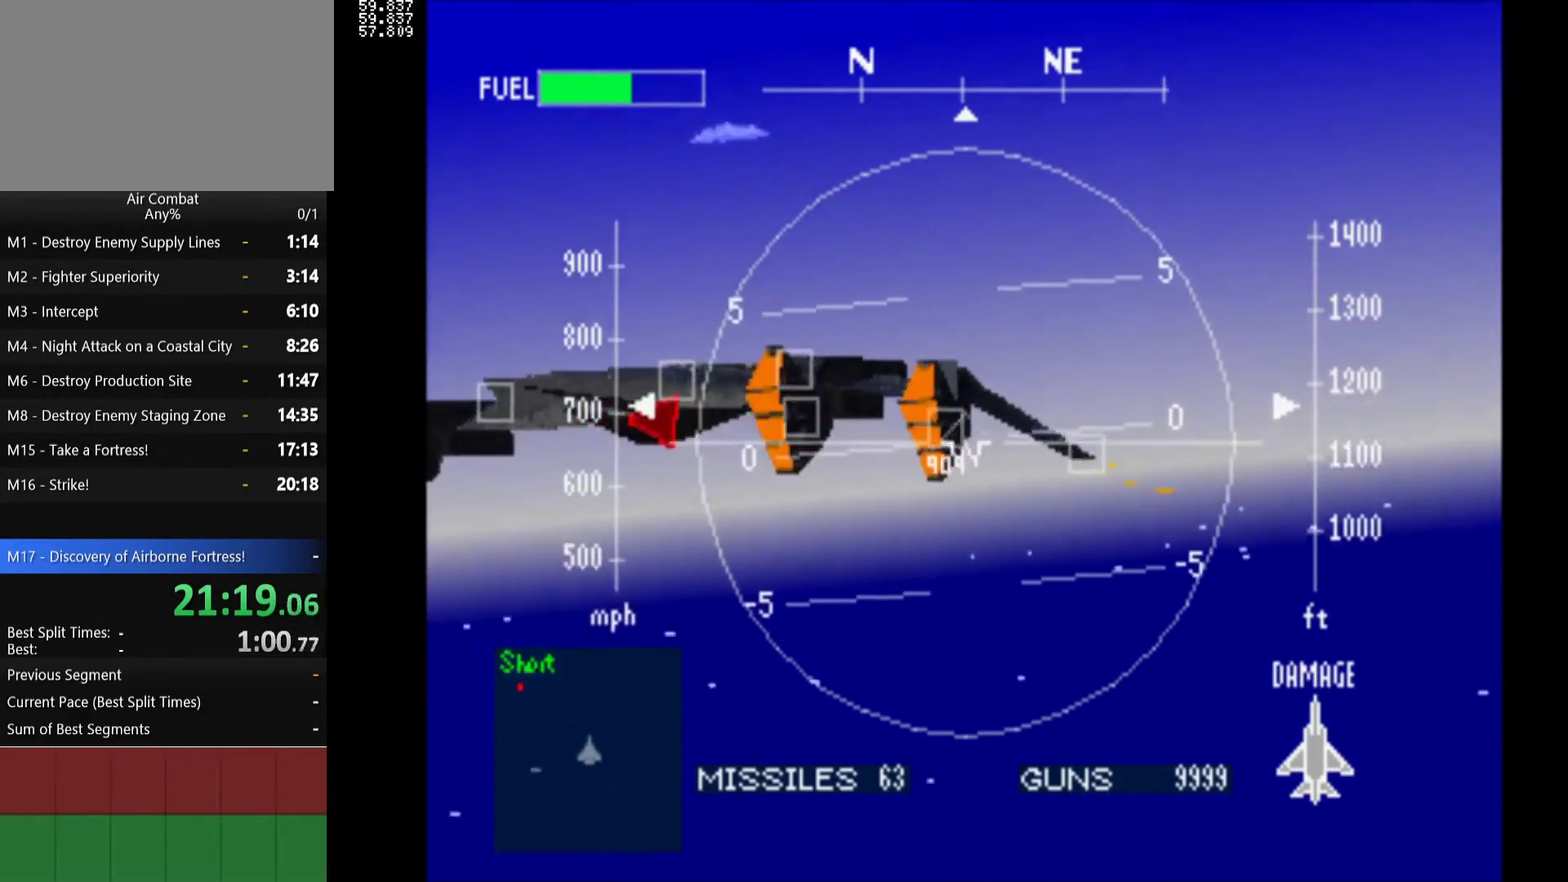
{"buttons": ["CIRCLE", "DPAD_RIGHT"], "left_stick": "center", "events": [[383, "DPAD_RIGHT", "down"], [450, "CIRCLE", "down"]]}
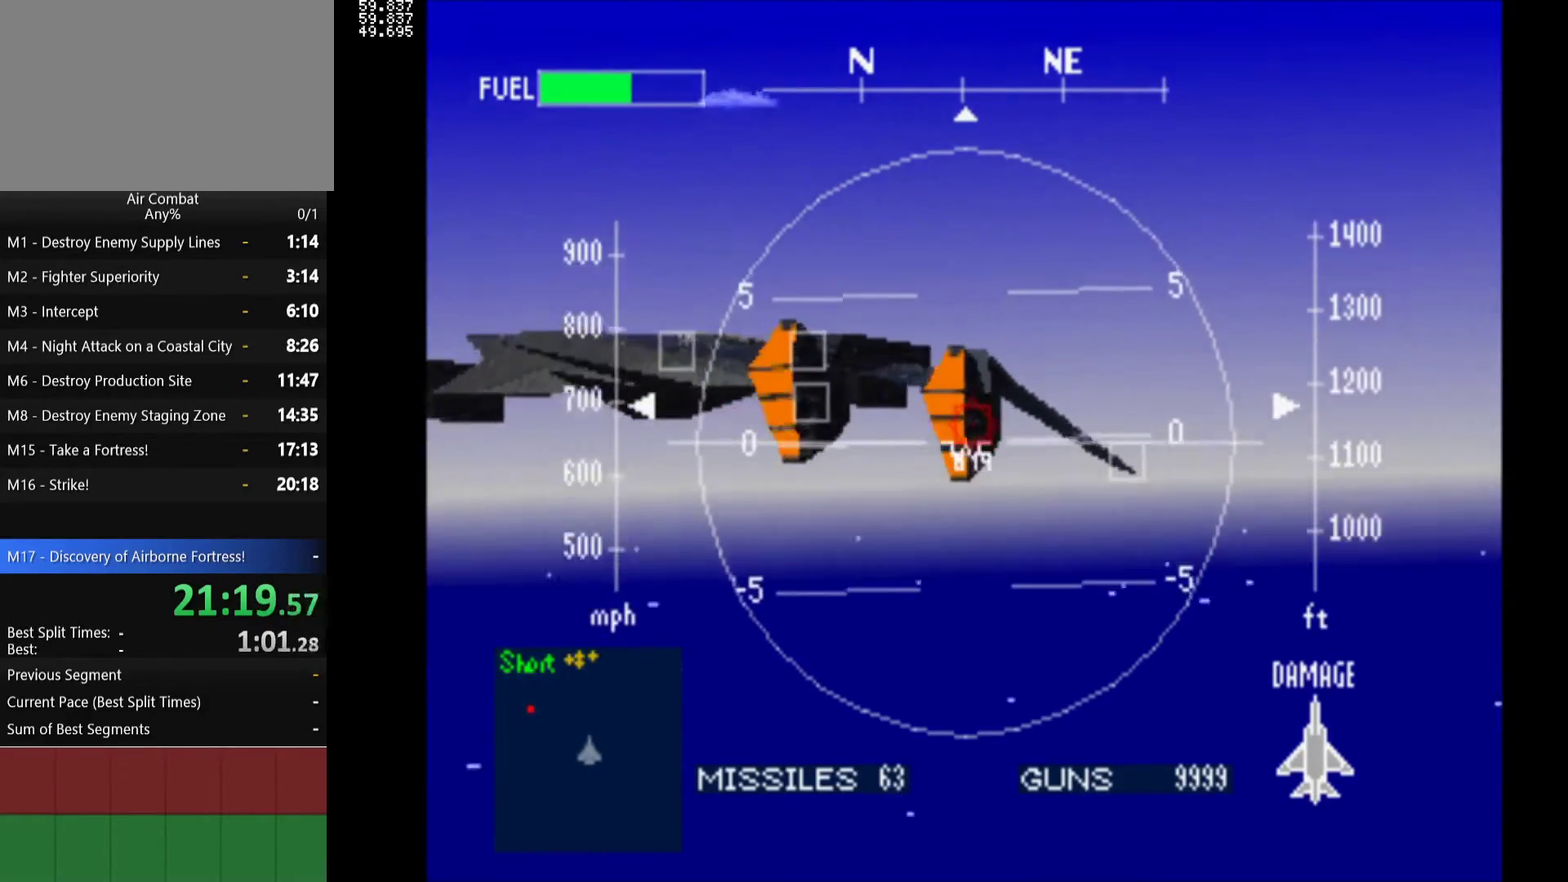
{"buttons": ["DPAD_DOWN"], "left_stick": "center", "events": [[33, "DPAD_RIGHT", "up"], [67, "CIRCLE", "up"], [150, "CIRCLE", "down"], [167, "DPAD_LEFT", "down"], [283, "CIRCLE", "up"], [433, "DPAD_LEFT", "up"], [467, "DPAD_DOWN", "down"]]}
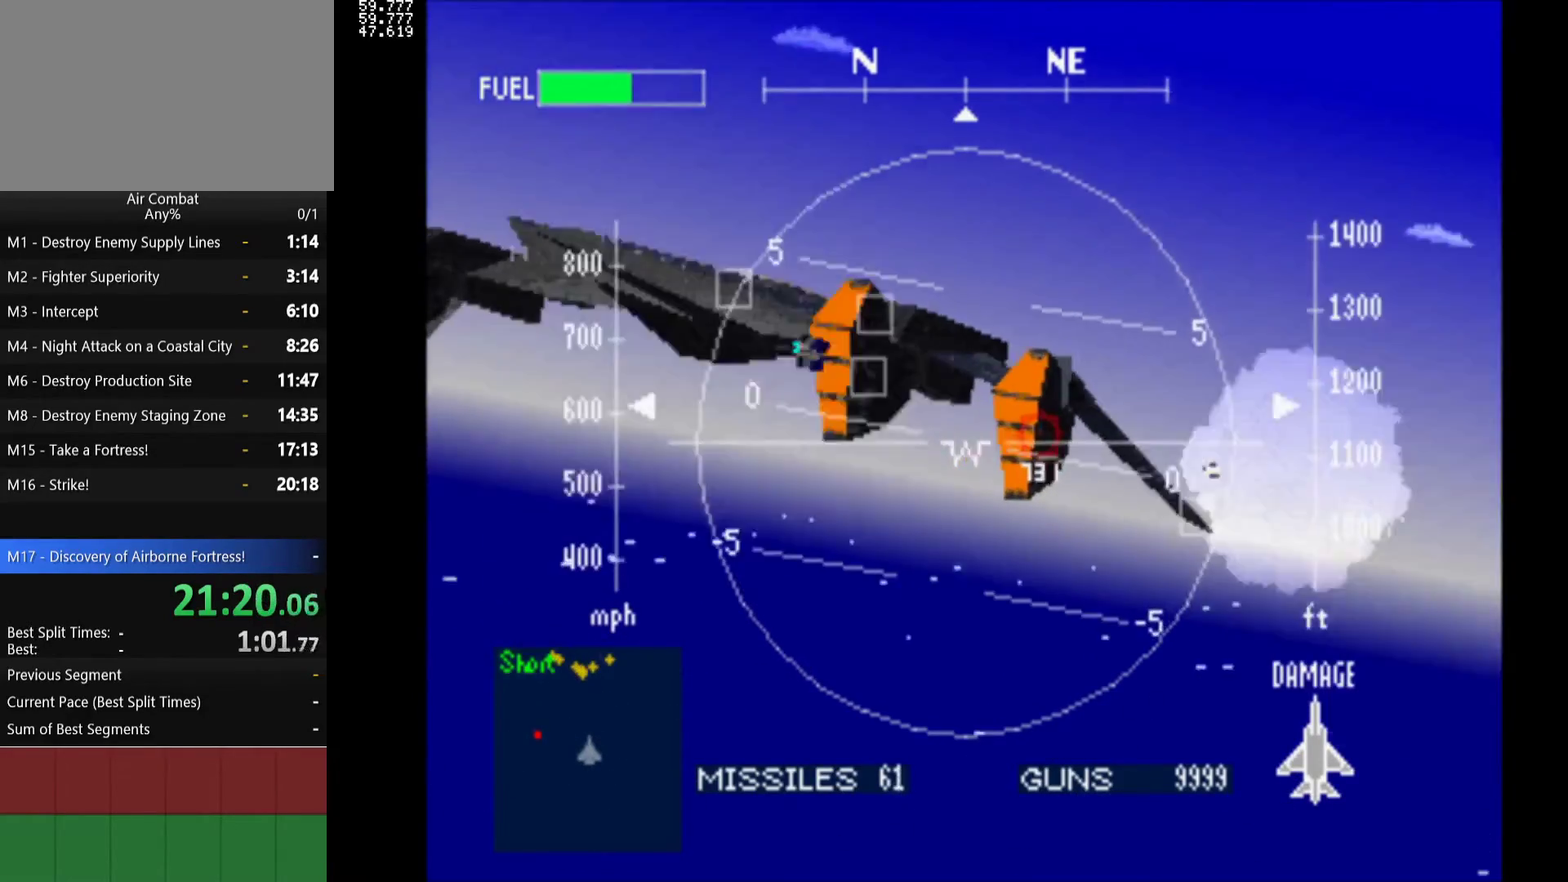
{"buttons": [], "left_stick": "center", "events": [[67, "TRIANGLE", "down"], [167, "DPAD_DOWN", "up"], [167, "TRIANGLE", "up"], [300, "DPAD_RIGHT", "down"], [450, "DPAD_RIGHT", "up"]]}
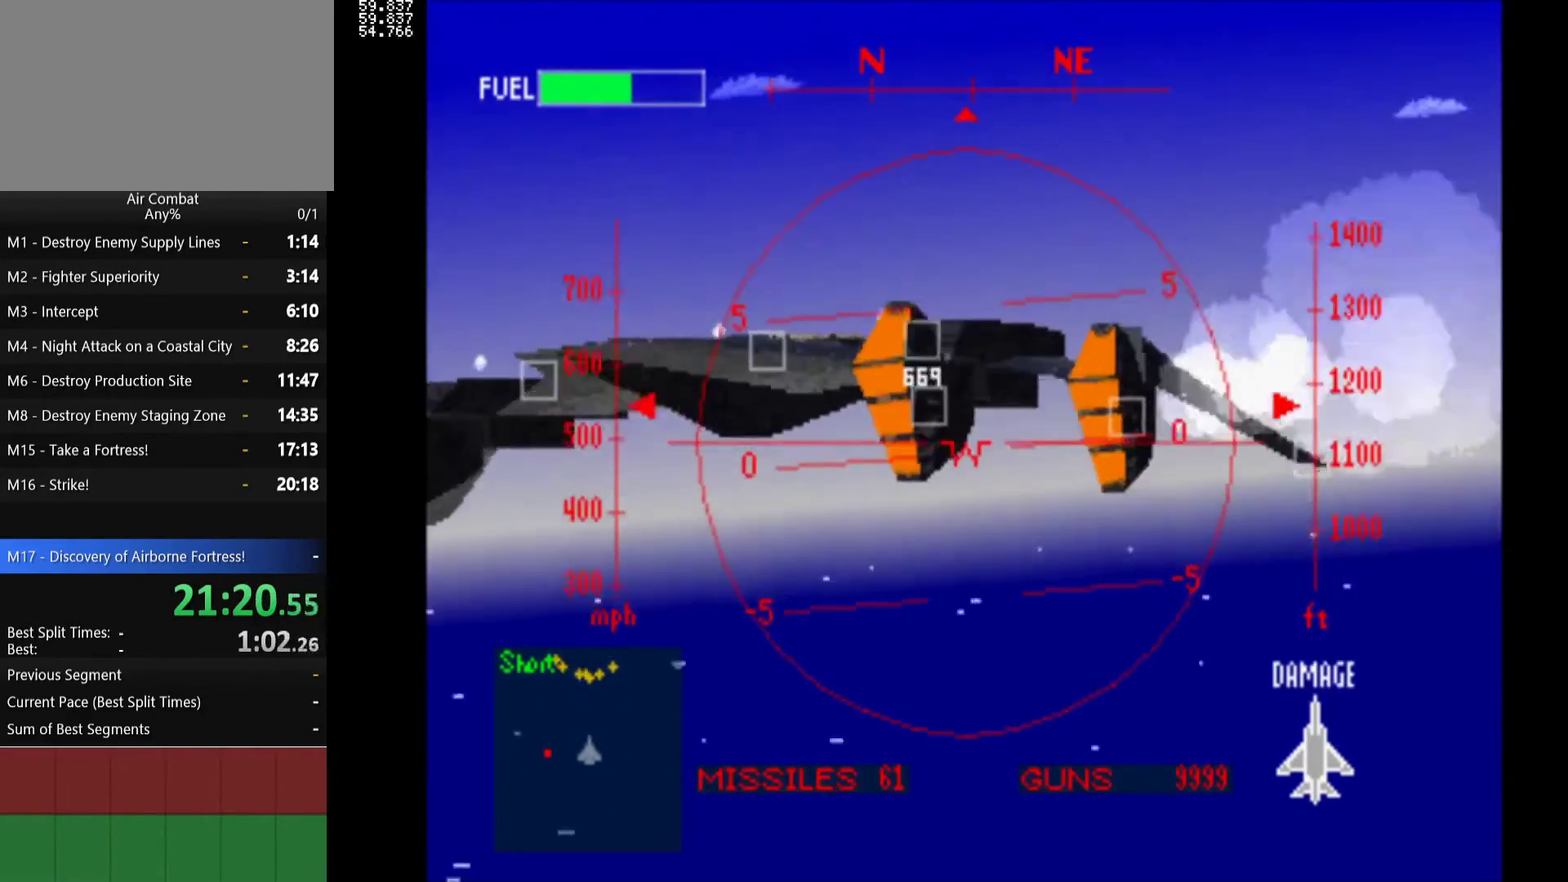
{"buttons": ["DPAD_RIGHT"], "left_stick": "center", "events": [[117, "CROSS", "down"], [167, "DPAD_DOWN", "down"], [300, "DPAD_RIGHT", "down"], [317, "DPAD_DOWN", "up"], [500, "CROSS", "up"]]}
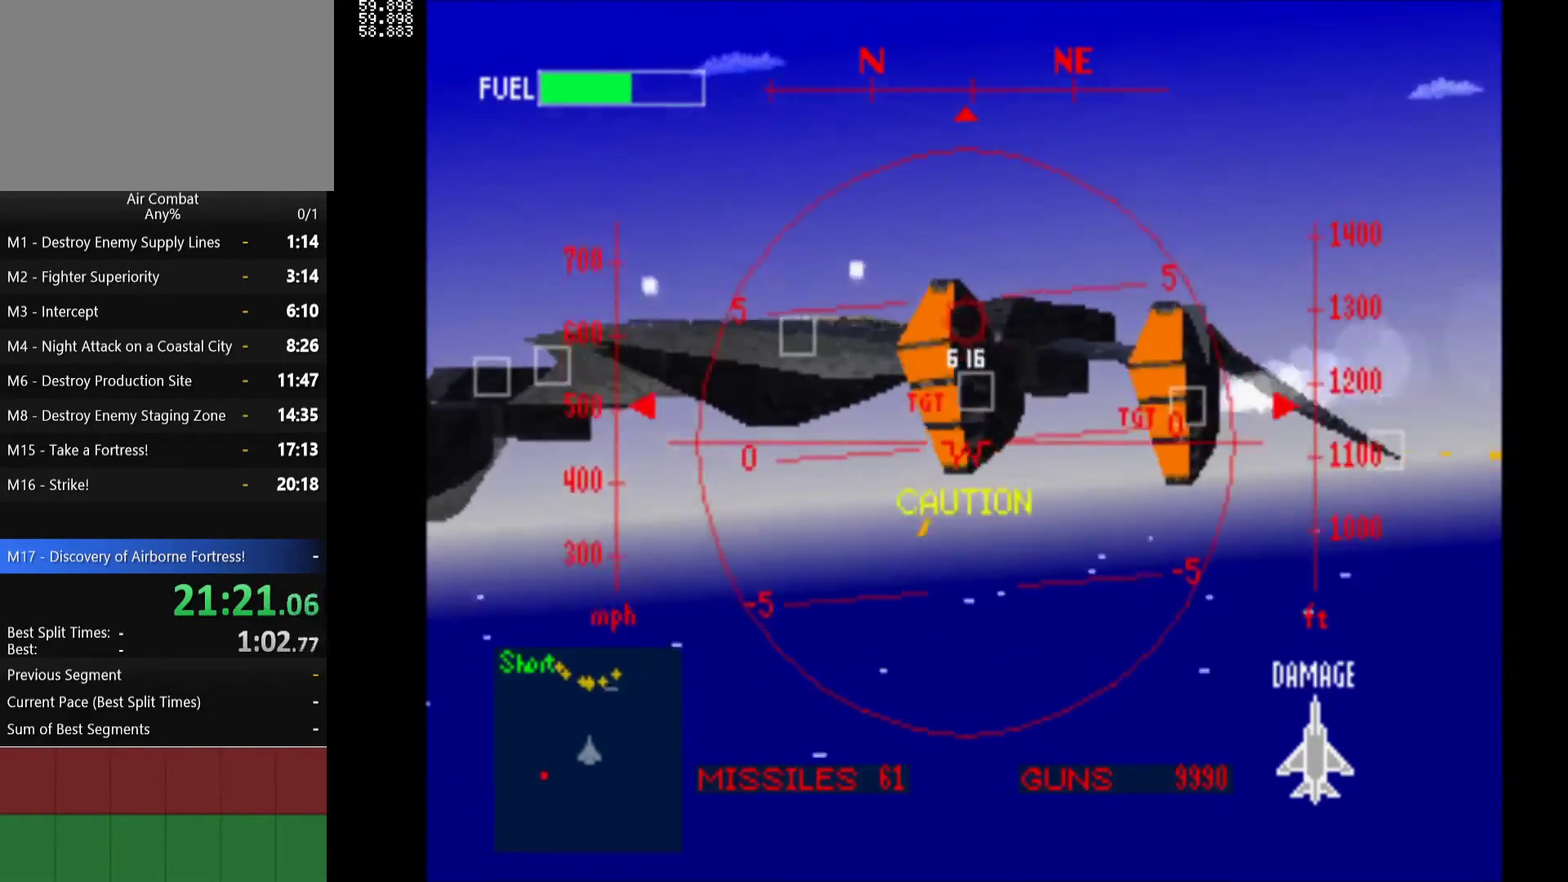
{"buttons": ["CROSS"], "left_stick": "center", "events": [[133, "CROSS", "down"], [200, "DPAD_RIGHT", "up"], [250, "DPAD_DOWN", "down"], [433, "DPAD_DOWN", "up"]]}
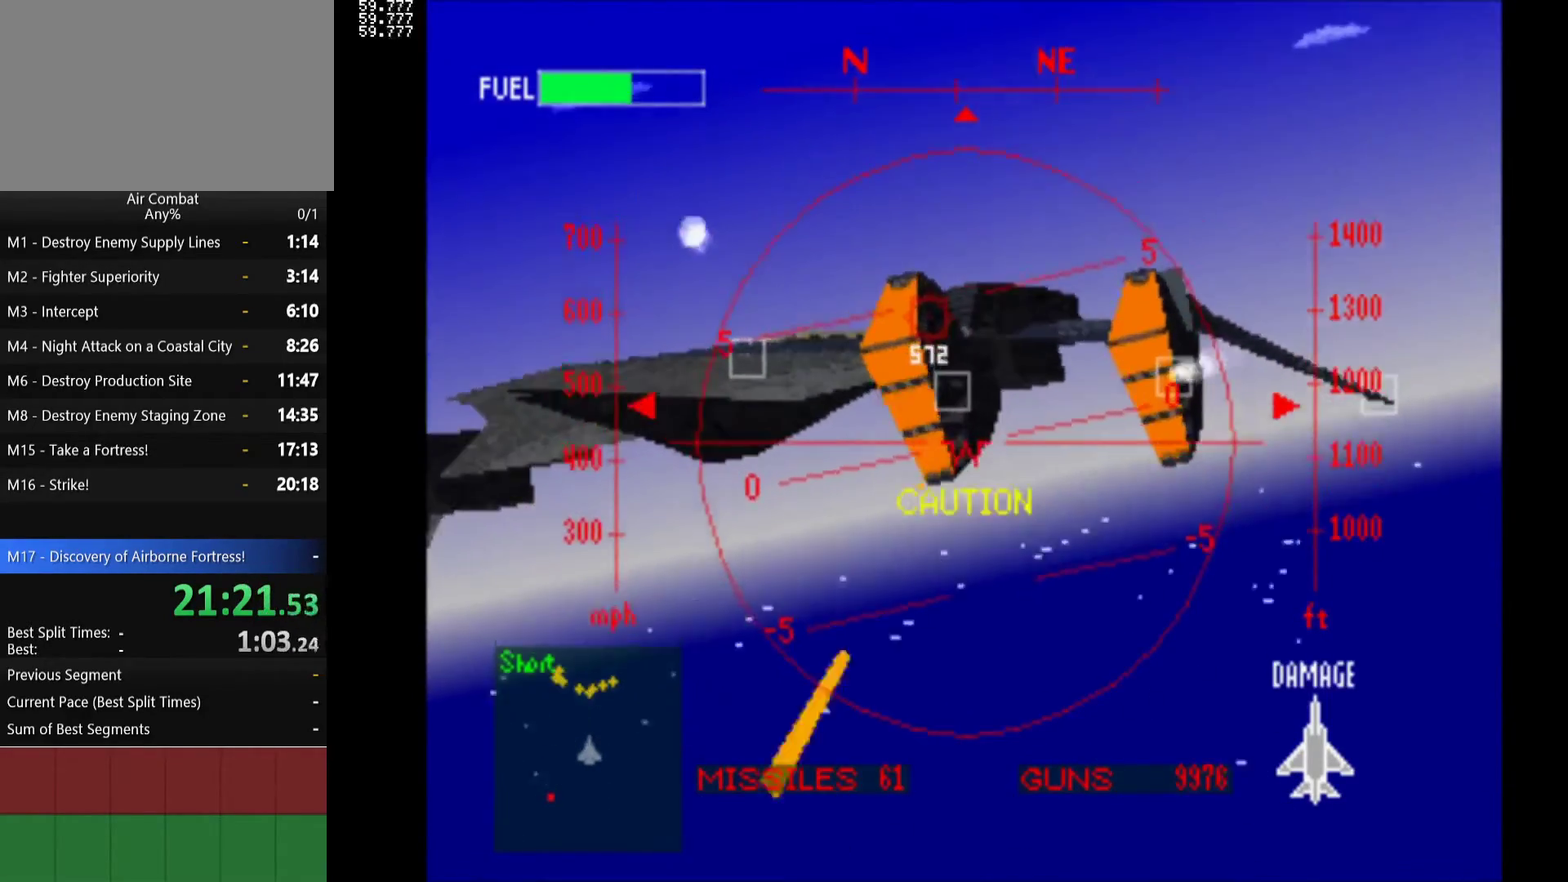
{"buttons": [], "left_stick": "center", "events": [[183, "CROSS", "up"], [183, "DPAD_RIGHT", "down"], [183, "DPAD_UP", "down"], [233, "DPAD_UP", "up"], [300, "TRIANGLE", "down"], [433, "DPAD_RIGHT", "up"], [467, "TRIANGLE", "up"]]}
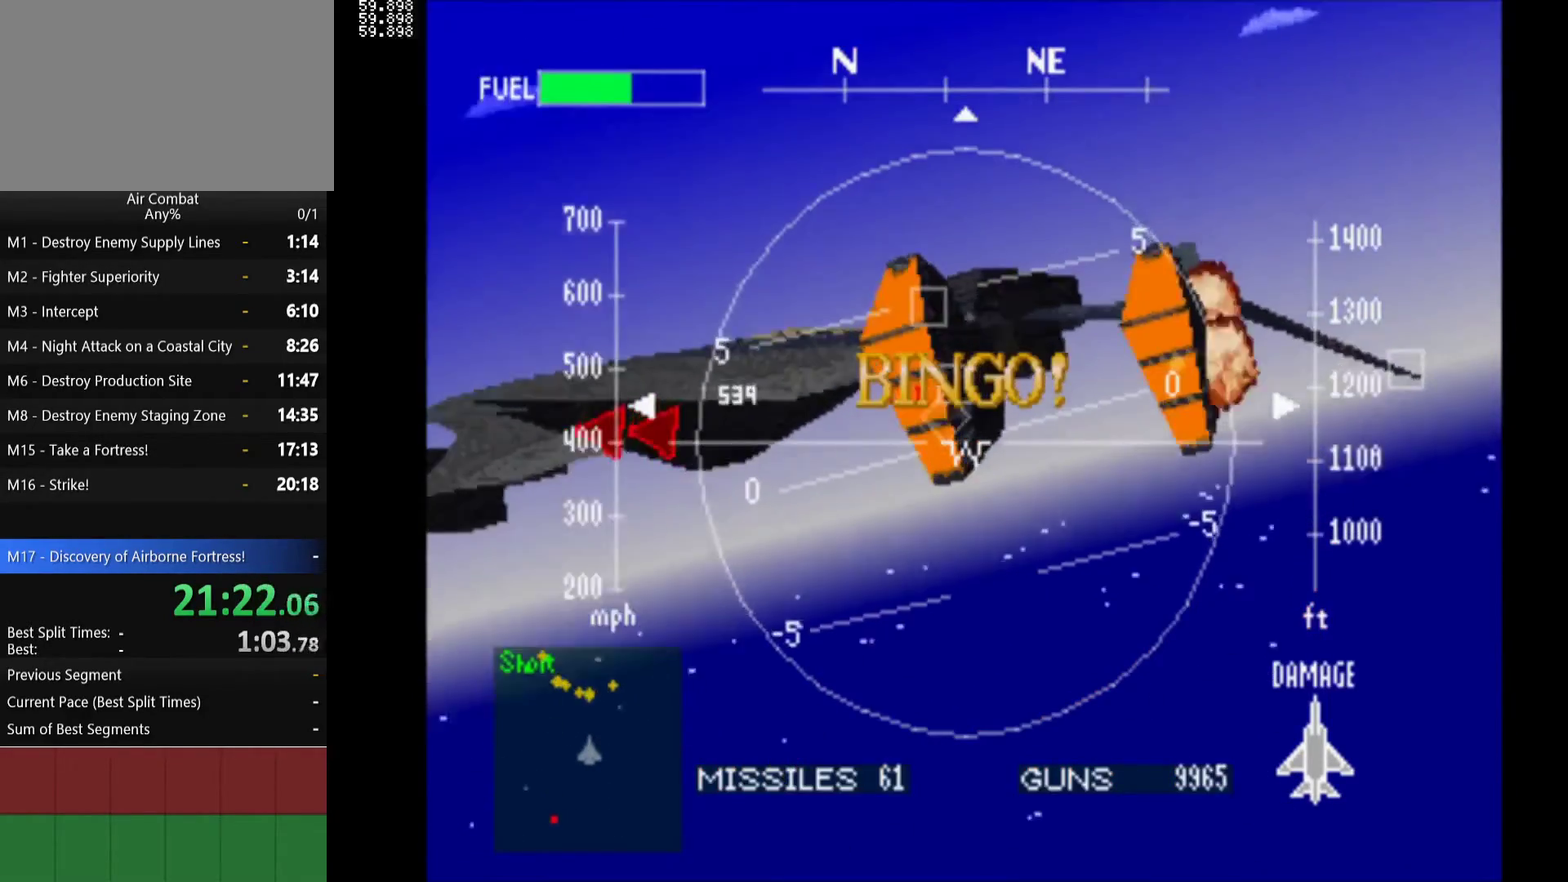
{"buttons": [], "left_stick": "center", "events": [[67, "DPAD_DOWN", "down"], [250, "CIRCLE", "down"], [250, "DPAD_DOWN", "up"], [383, "CIRCLE", "up"]]}
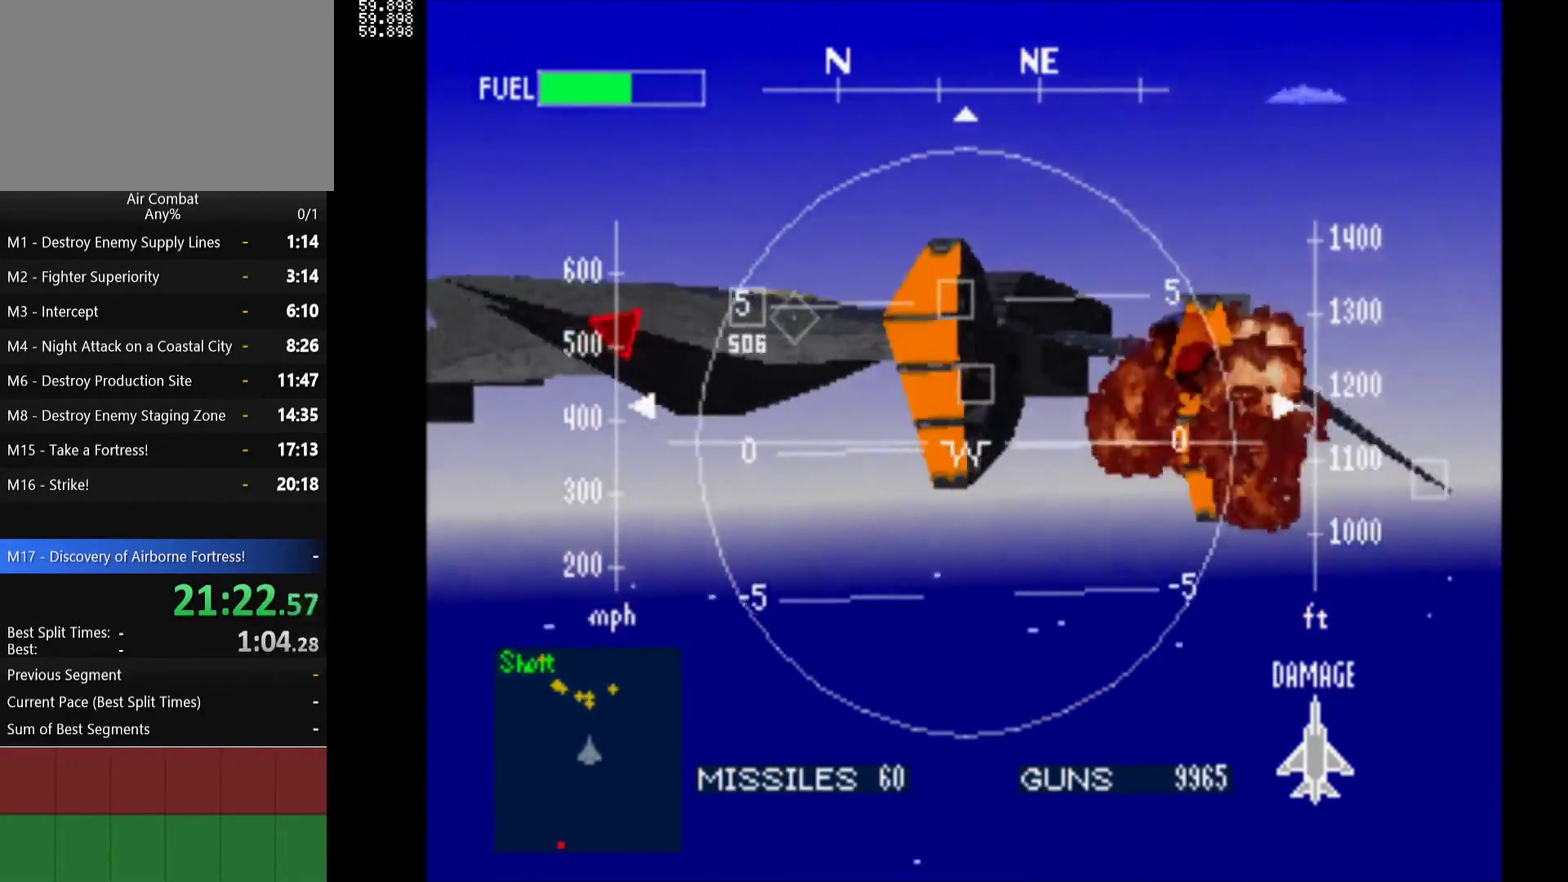
{"buttons": ["DPAD_DOWN", "DPAD_RIGHT"], "left_stick": "center", "events": [[67, "DPAD_RIGHT", "down"], [117, "CIRCLE", "down"], [233, "CIRCLE", "up"], [483, "DPAD_DOWN", "down"]]}
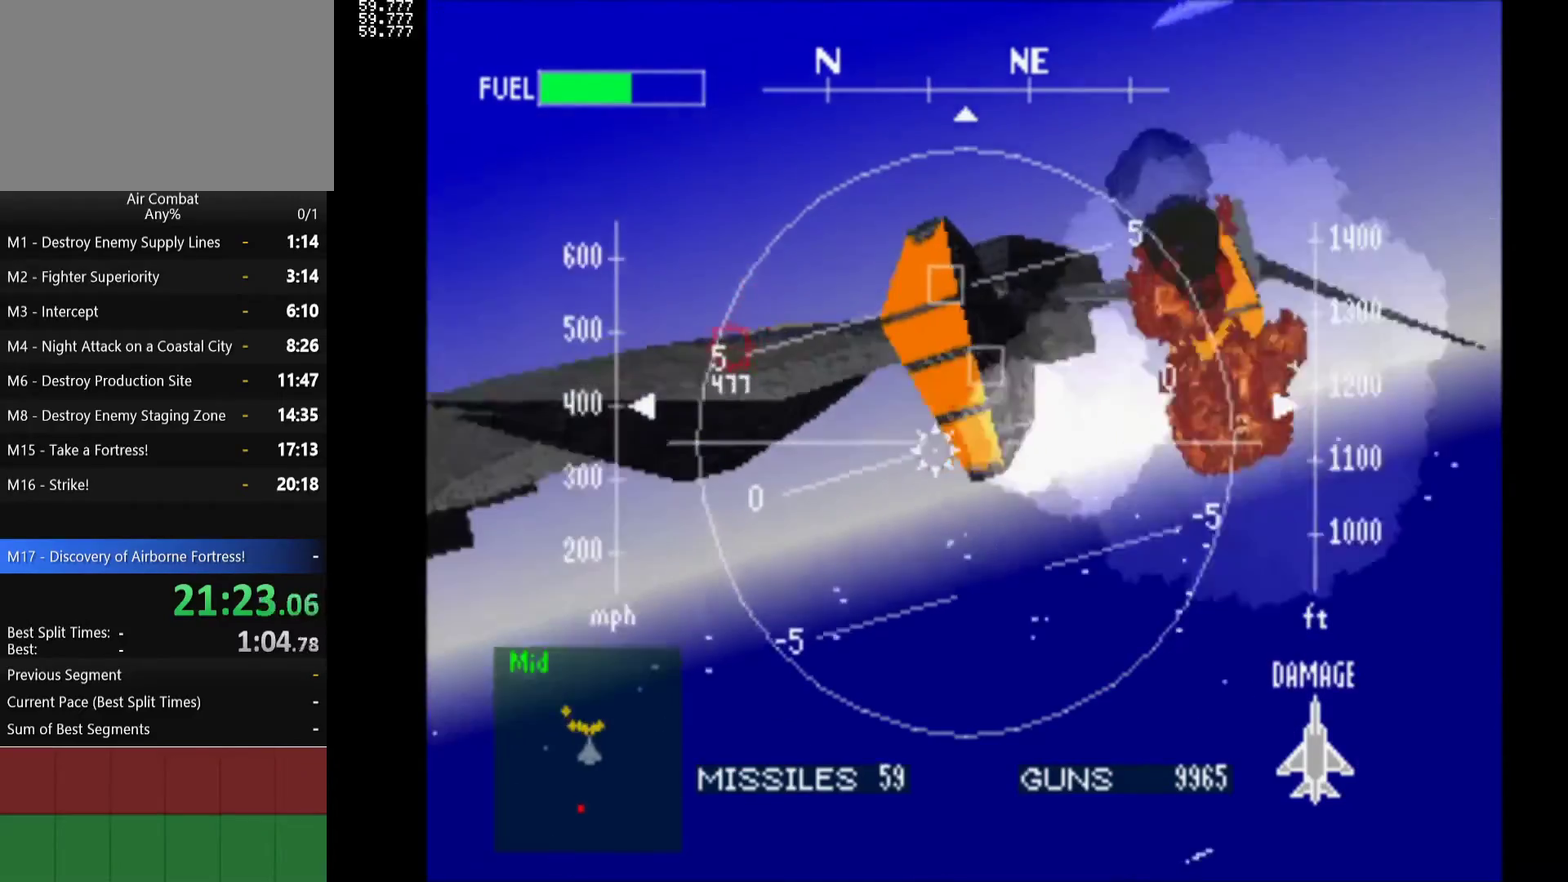
{"buttons": ["DPAD_LEFT"], "left_stick": "center", "events": [[167, "DPAD_DOWN", "up"], [200, "DPAD_RIGHT", "up"], [333, "DPAD_LEFT", "down"]]}
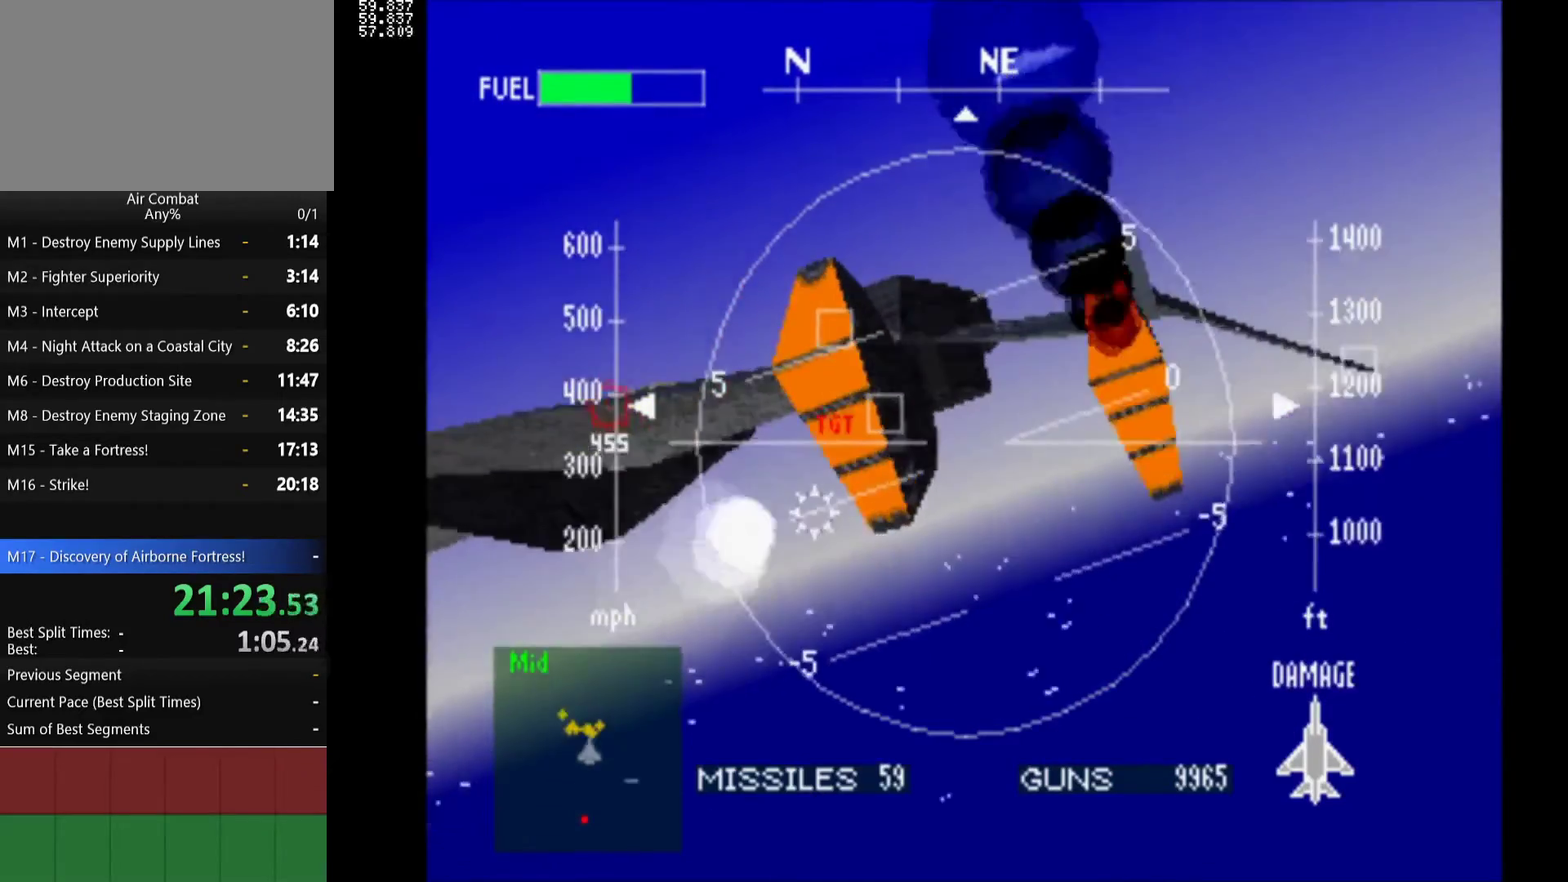
{"buttons": ["CROSS", "DPAD_DOWN", "DPAD_LEFT"], "left_stick": "center"}
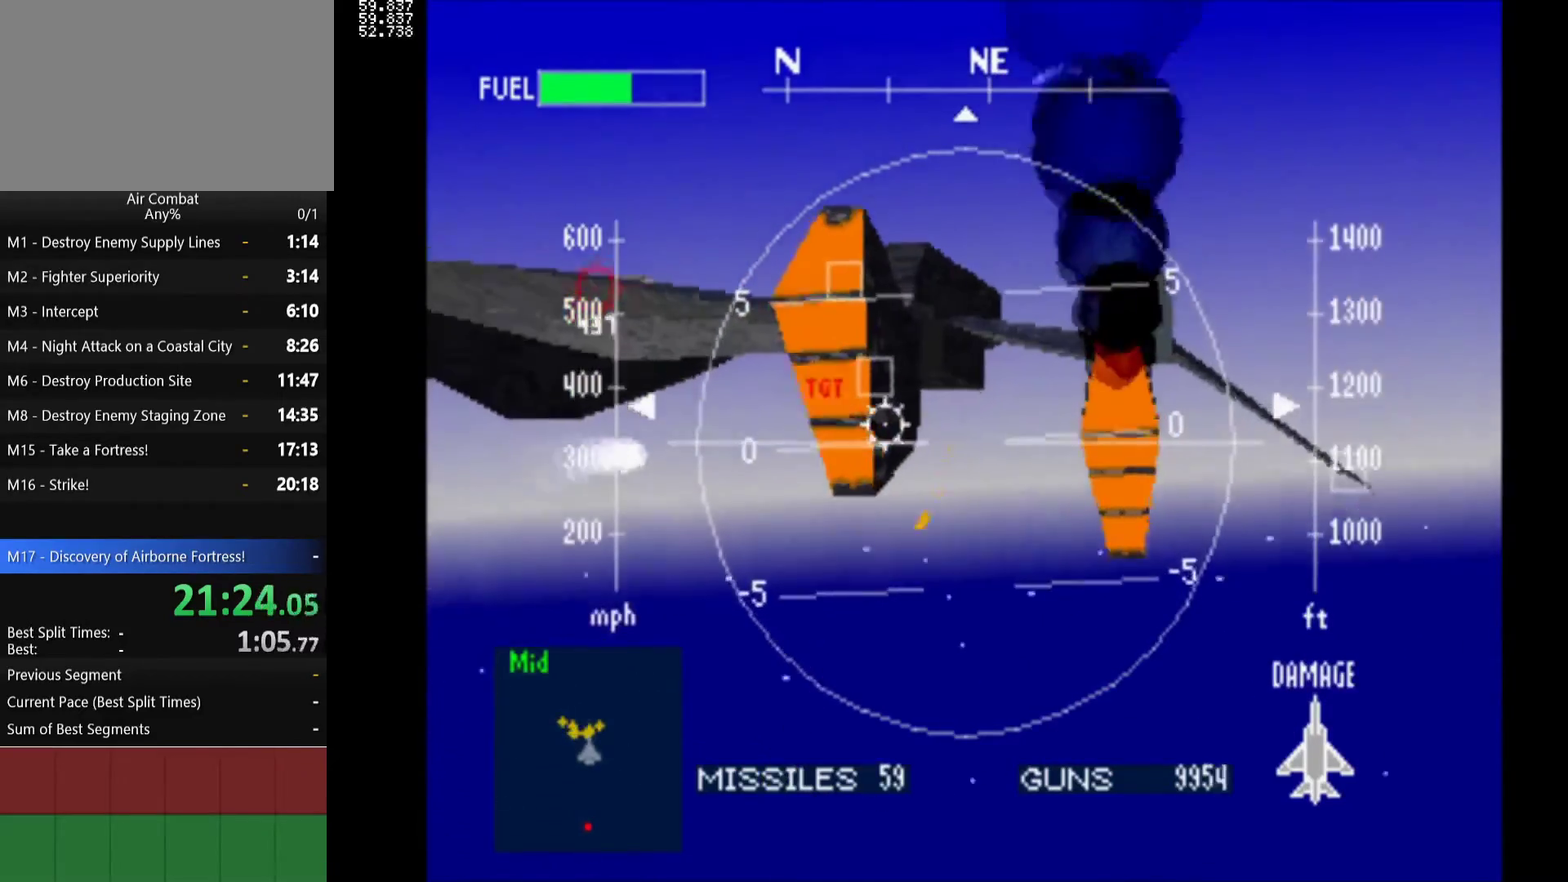
{"buttons": ["CROSS"], "left_stick": "center"}